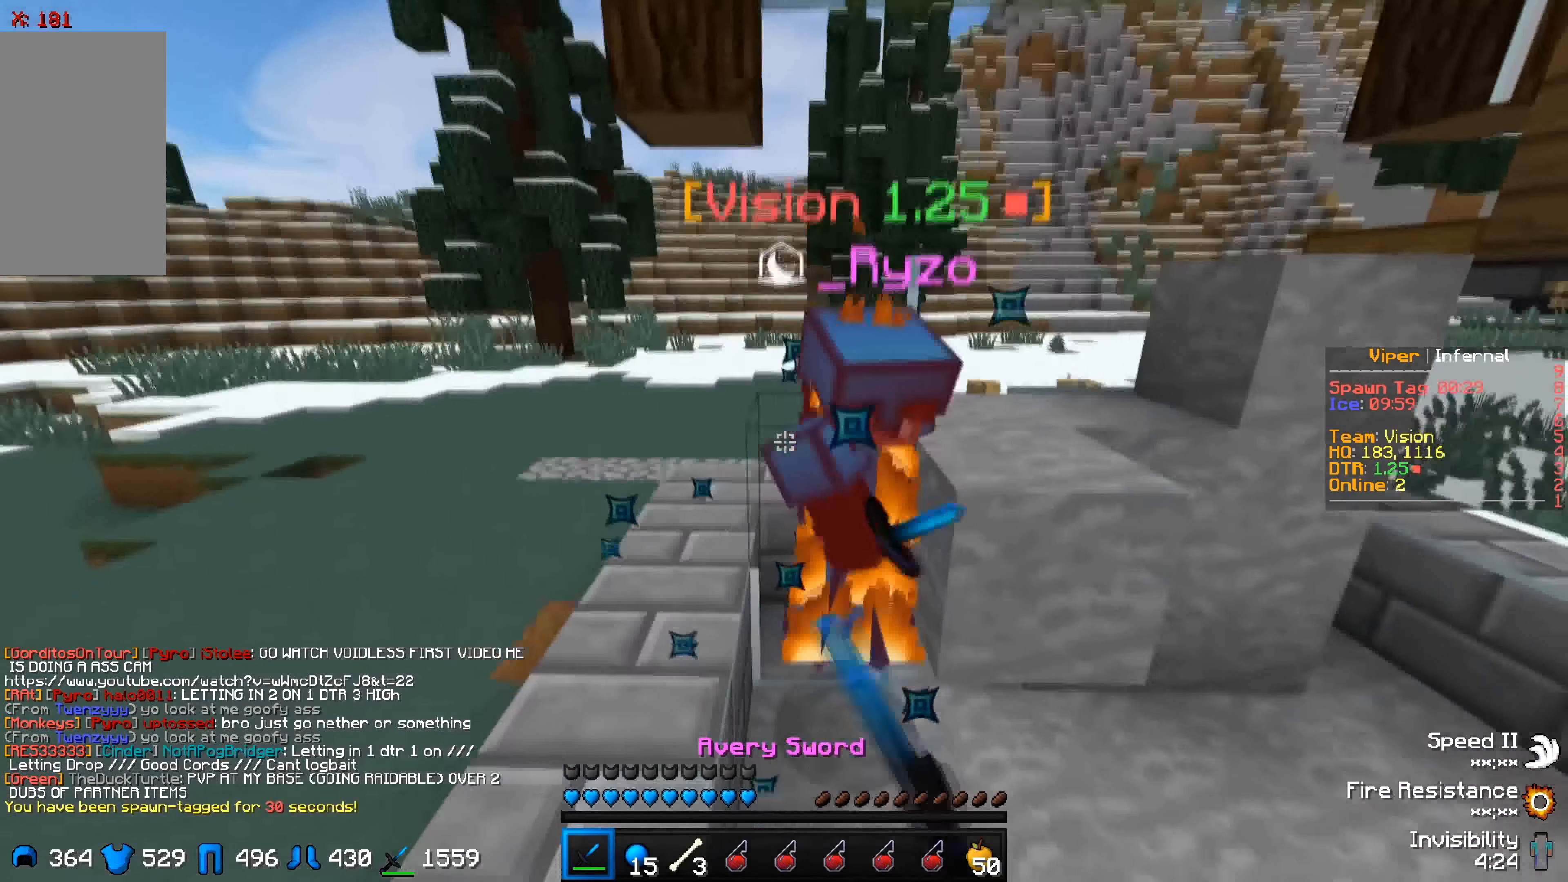
Gameplay with keyboard; each line is a JSON object with the keys held at the frame after it. "events" lists presses ("down") and releases ("up") of "a", "d", "s" and "w" between this image and that frame as [ms after this image, input, new state], when the widget could be followed in between. No other keys are recorded. Mouse input is not recorded.
{"keys": [], "events": [[150, "d", "down"], [450, "d", "up"]]}
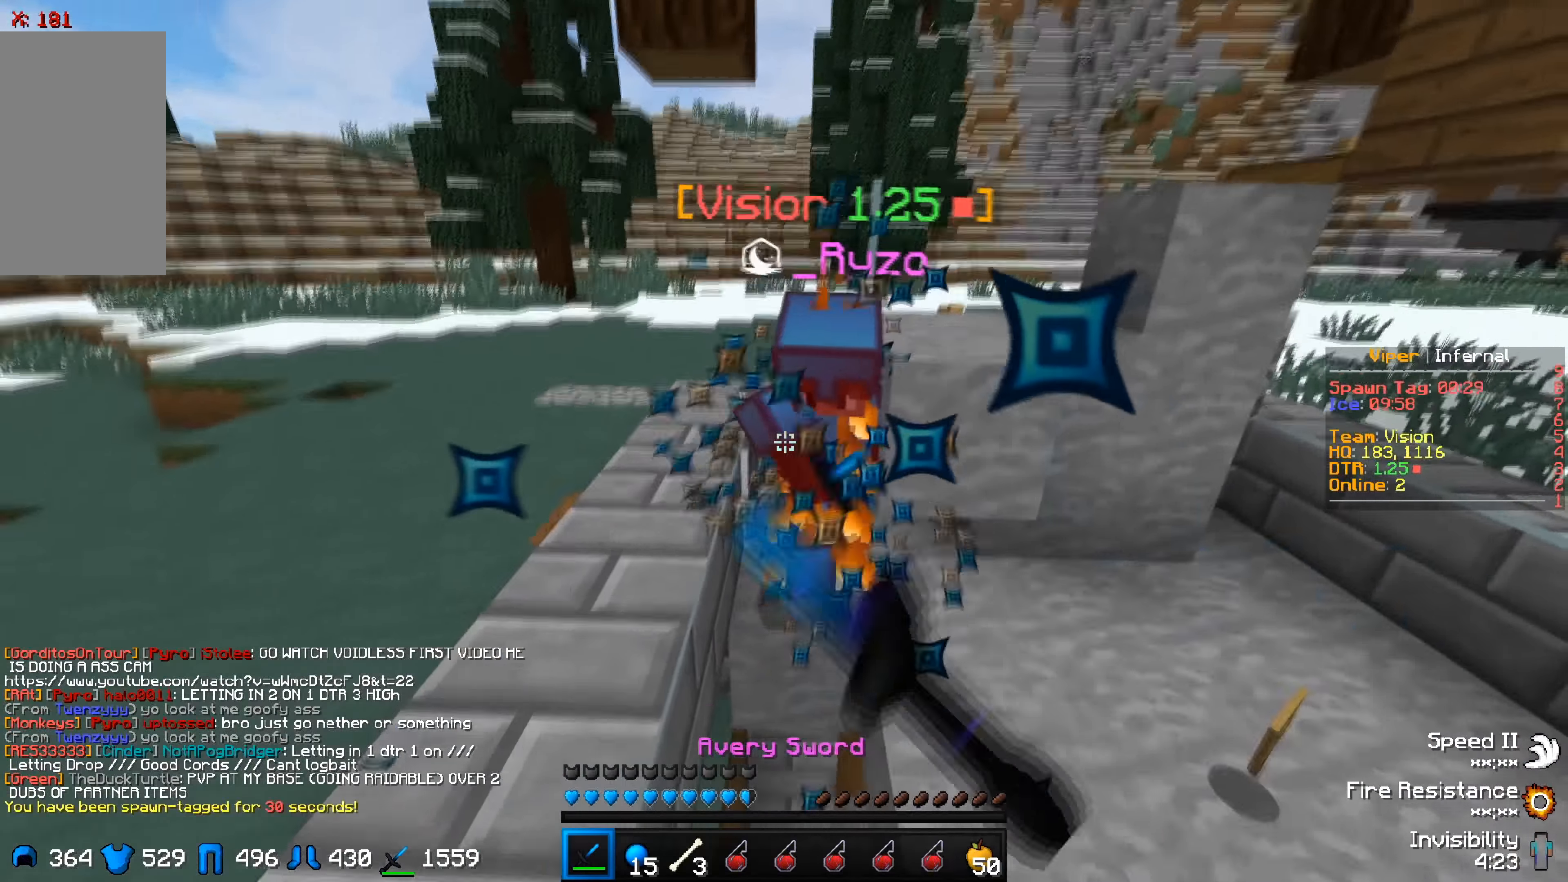
{"keys": [], "events": [[50, "w", "down"], [233, "d", "down"], [333, "w", "up"], [400, "d", "up"]]}
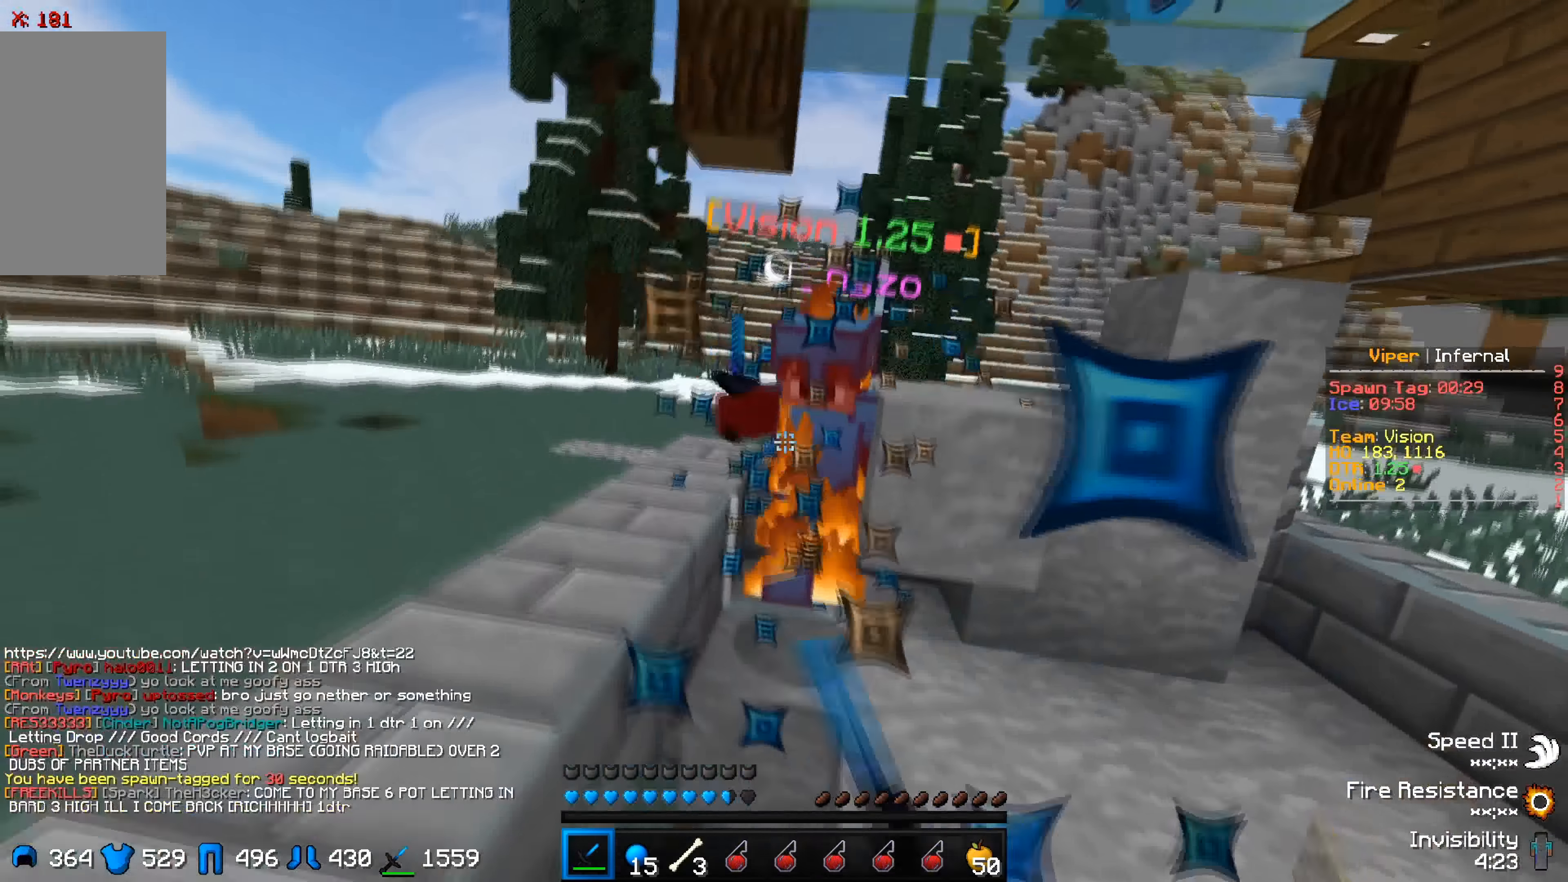
{"keys": [], "events": [[133, "w", "down"], [250, "d", "down"], [466, "w", "up"], [483, "d", "up"]]}
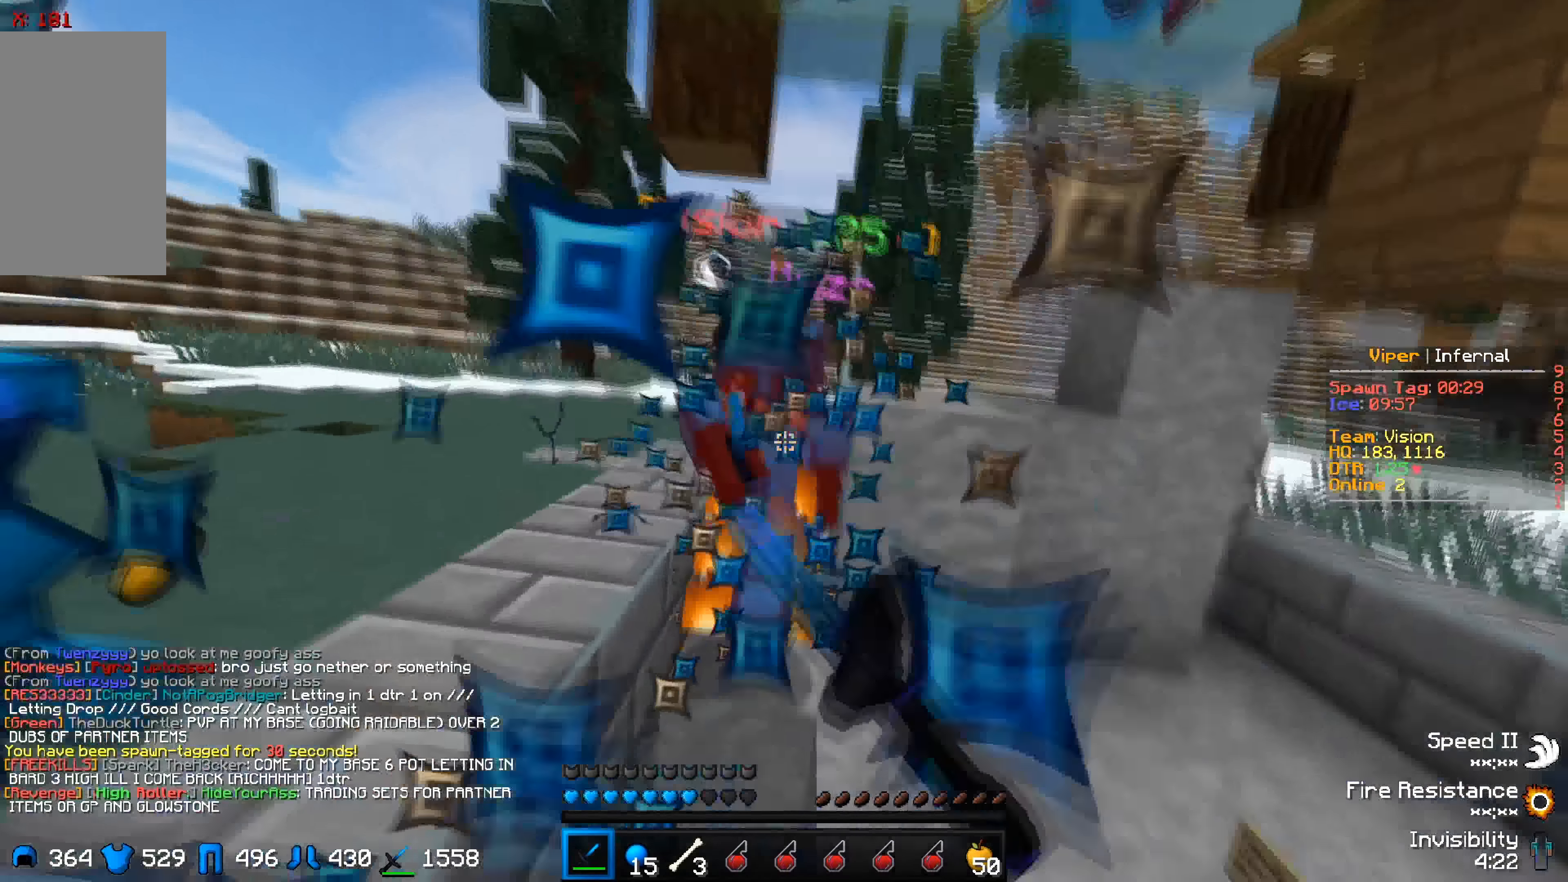
{"keys": [], "events": [[100, "d", "down"], [133, "w", "down"], [266, "d", "up"], [466, "w", "up"]]}
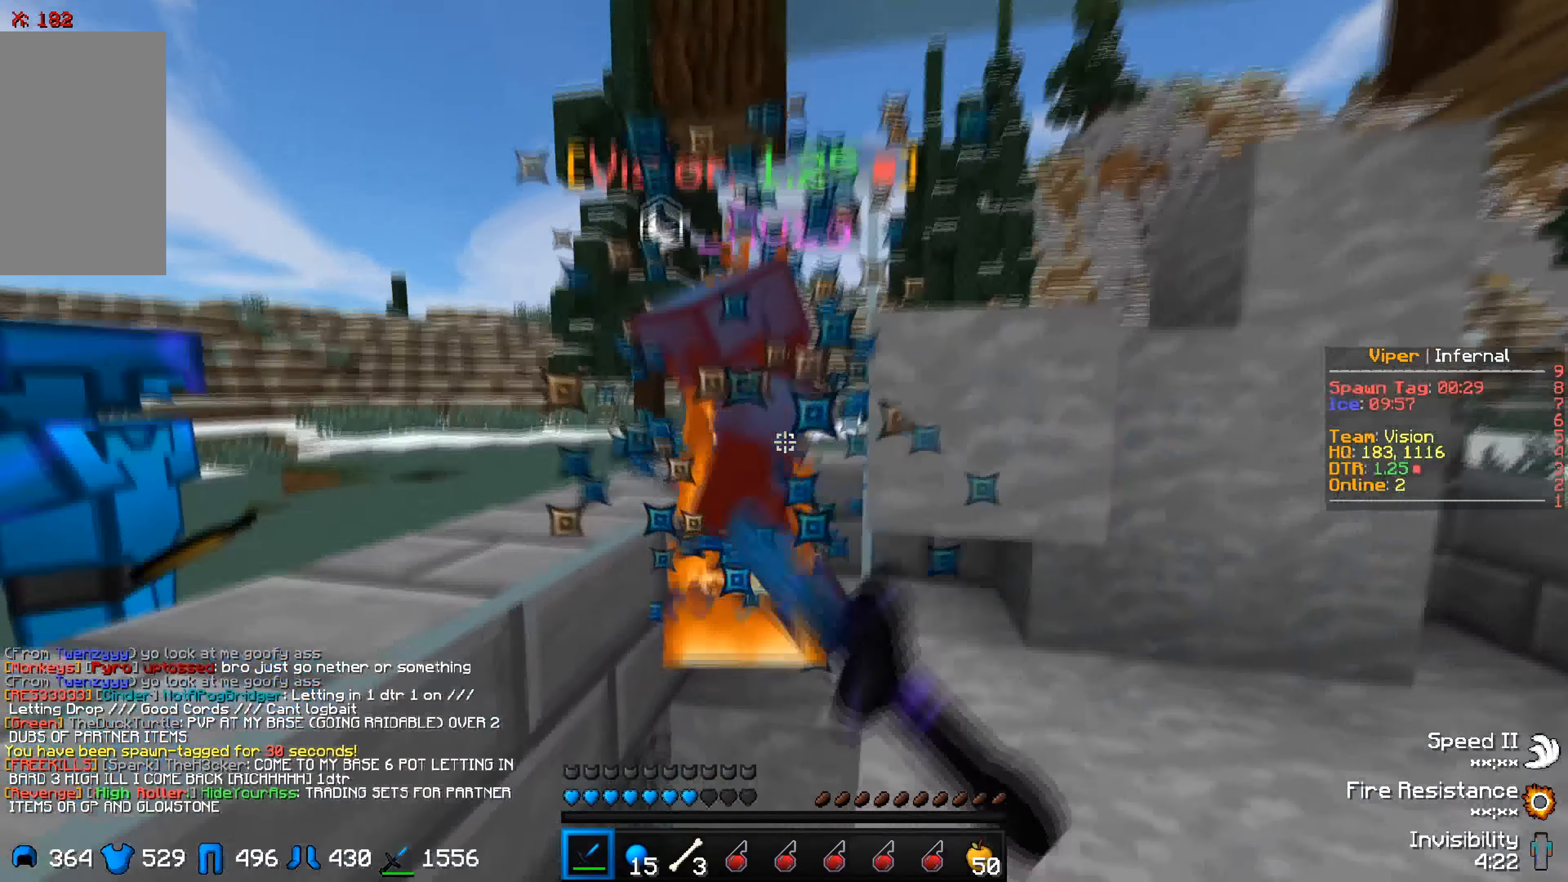
{"keys": ["w"], "events": [[83, "w", "down"], [183, "w", "up"], [266, "s", "down"], [400, "s", "up"], [416, "w", "down"]]}
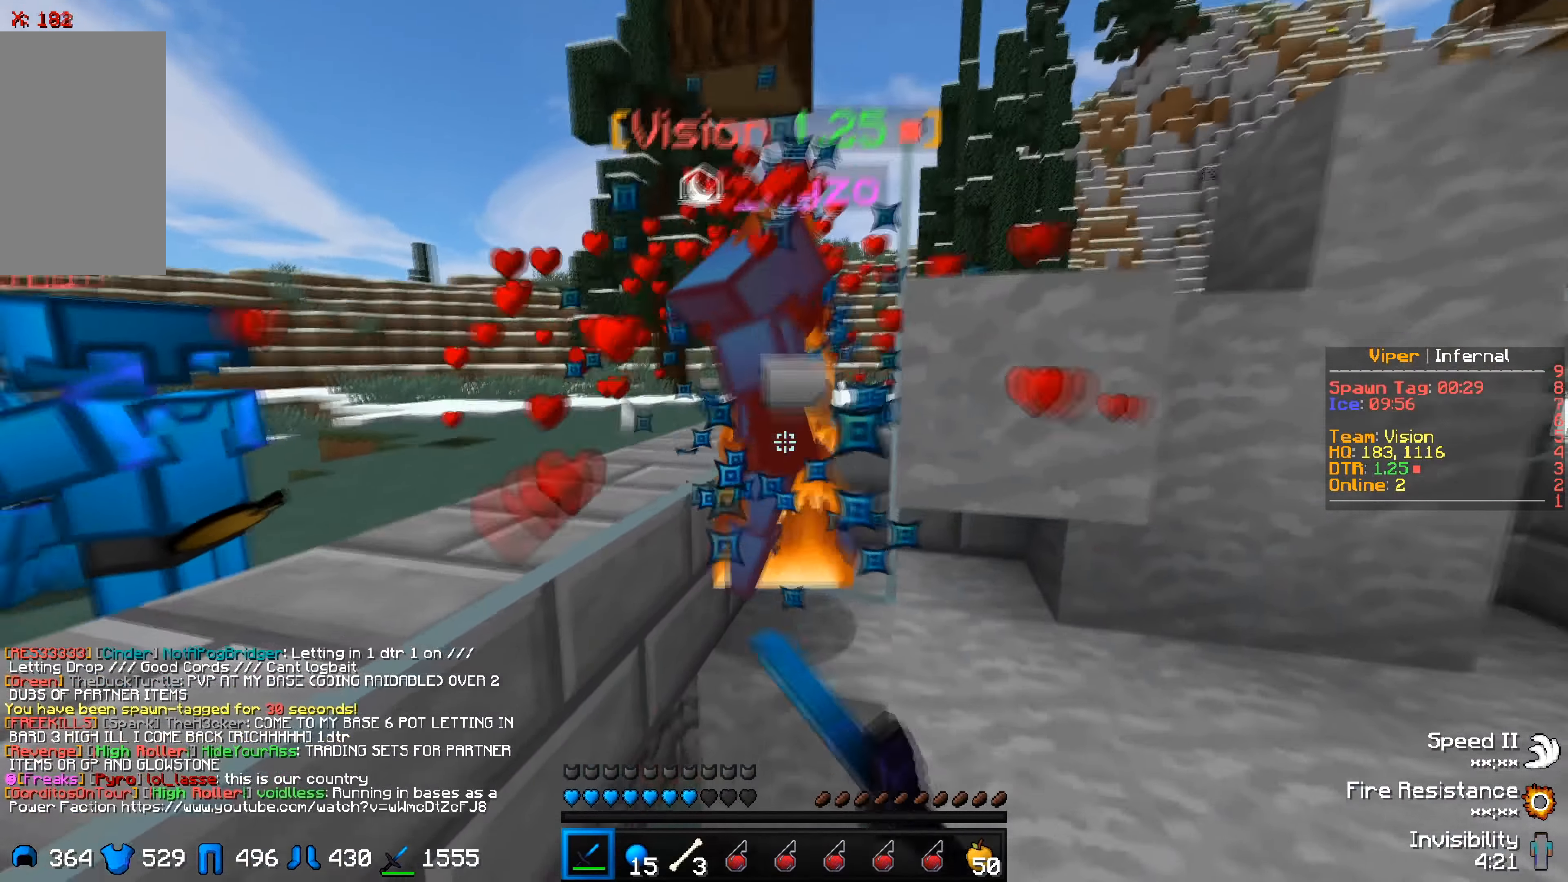
{"keys": [], "events": [[83, "w", "up"], [116, "s", "down"], [300, "s", "up"], [366, "w", "down"], [500, "w", "up"]]}
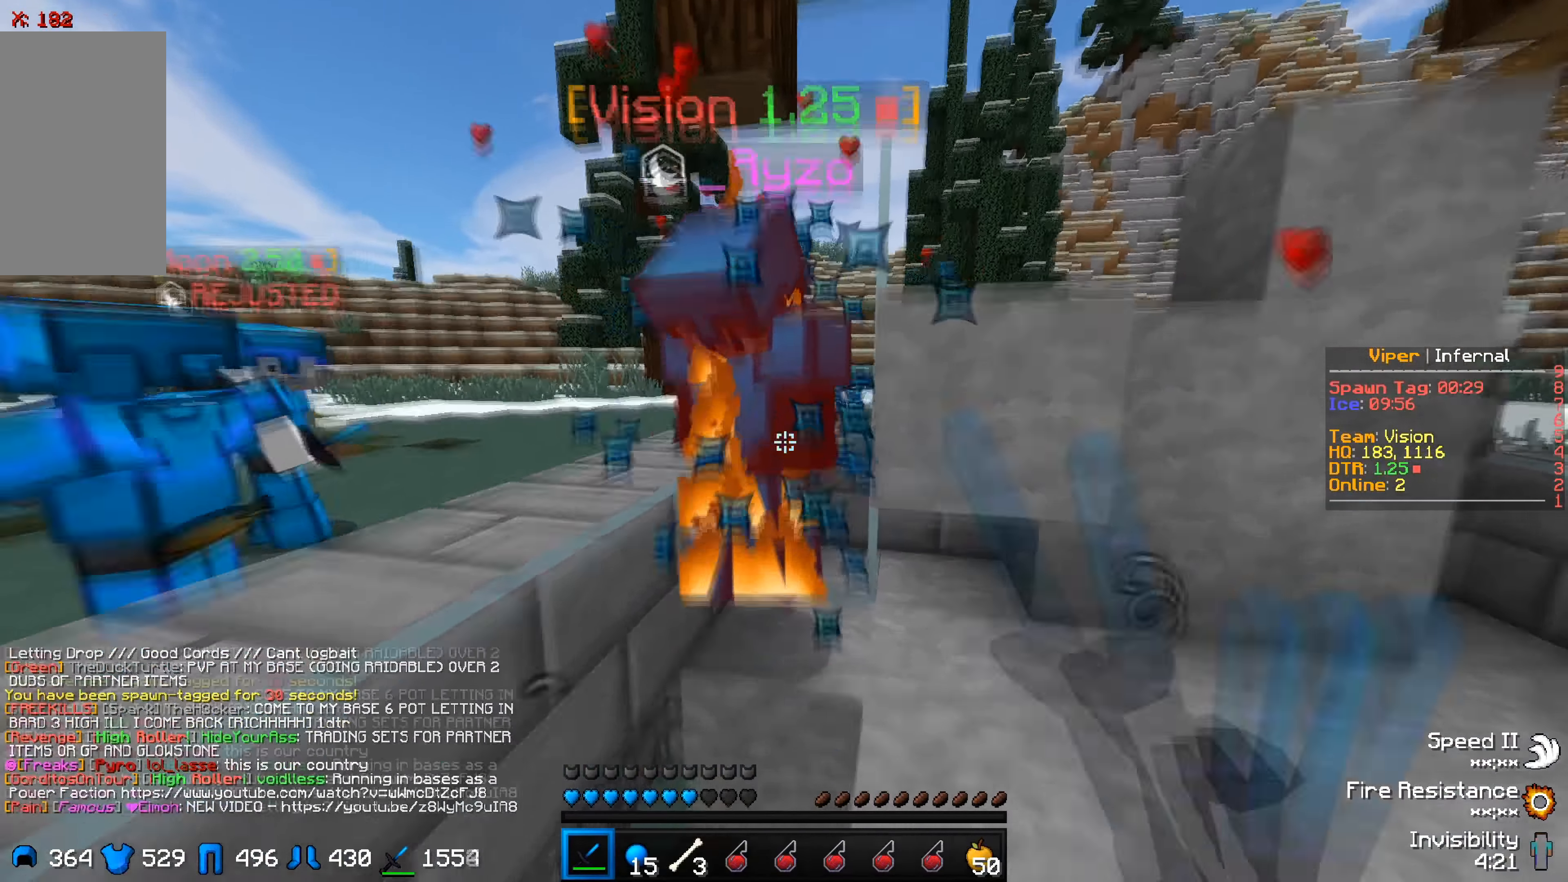
{"keys": [], "events": []}
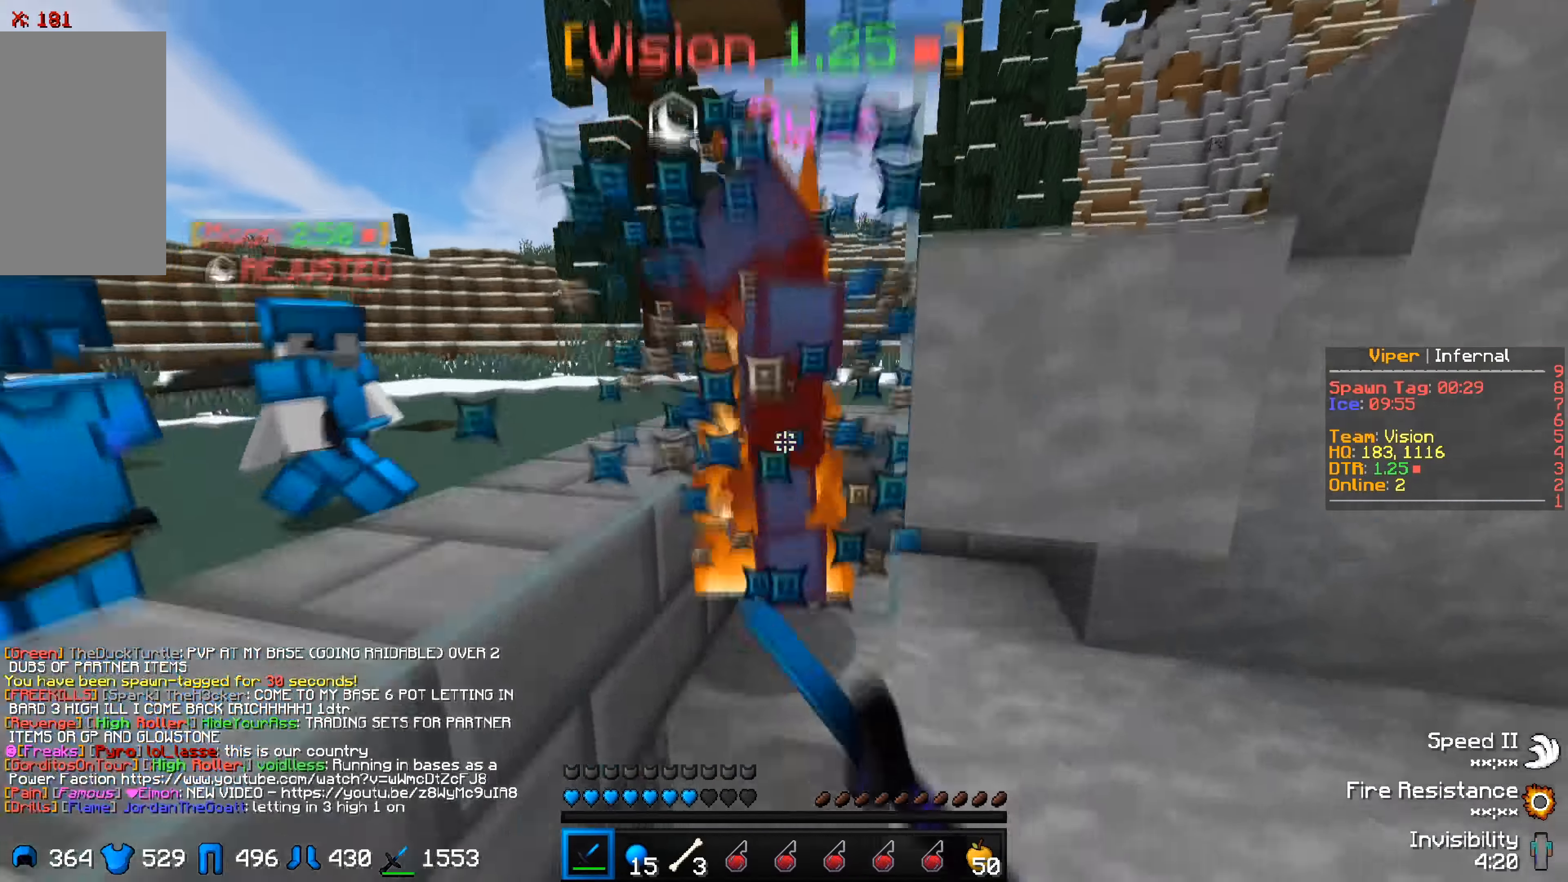
{"keys": [], "events": []}
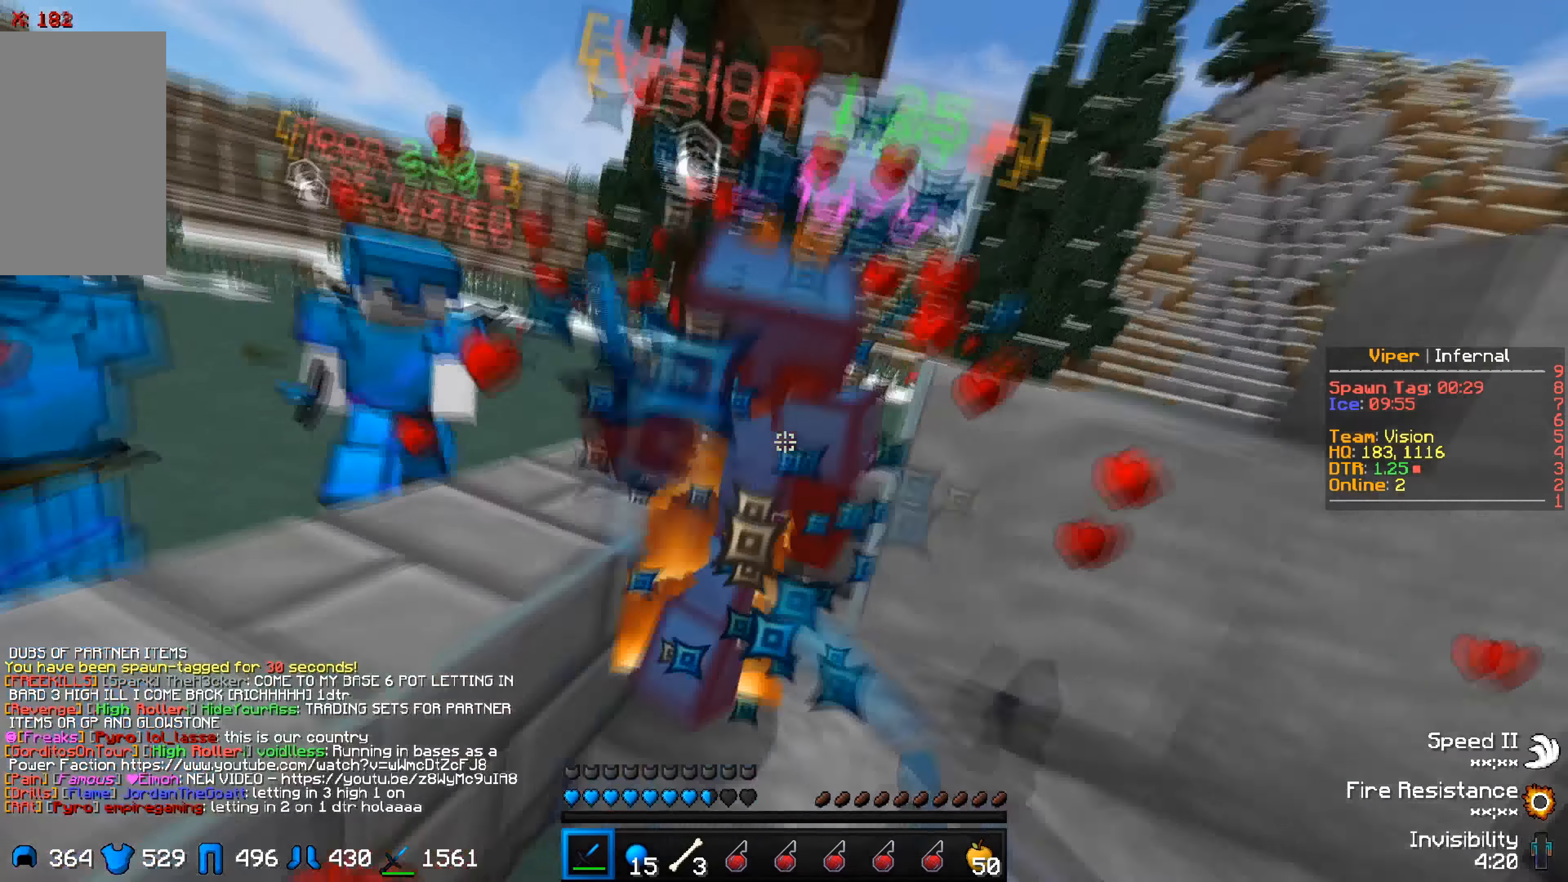
{"keys": ["a", "w"], "events": [[250, "w", "down"], [400, "a", "down"]]}
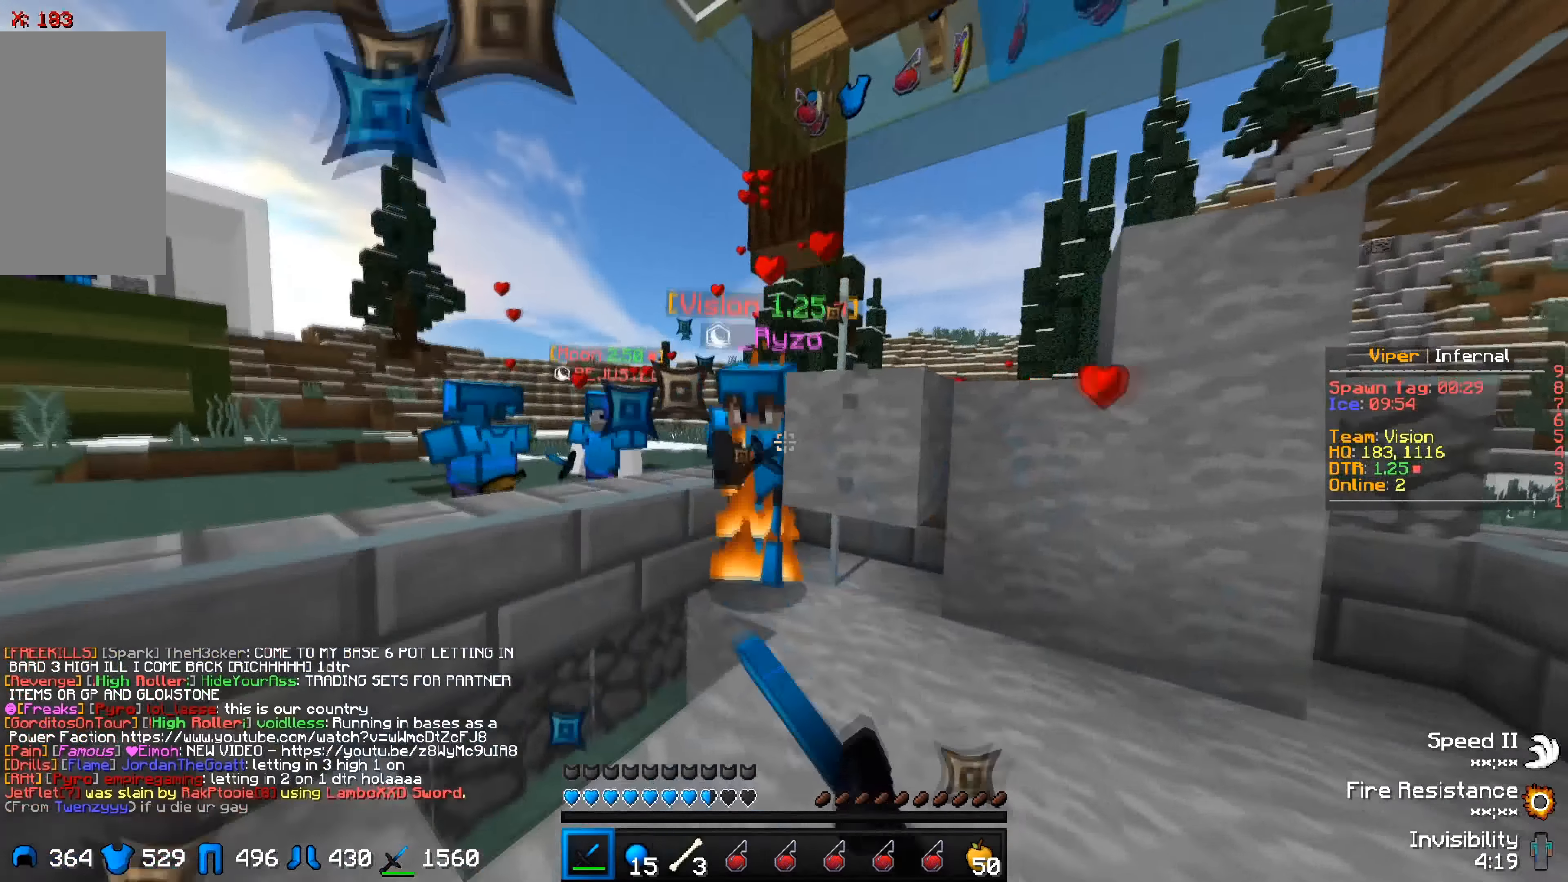
{"keys": ["w"], "events": [[183, "a", "up"], [250, "w", "up"], [300, "s", "down"], [450, "s", "up"], [483, "w", "down"]]}
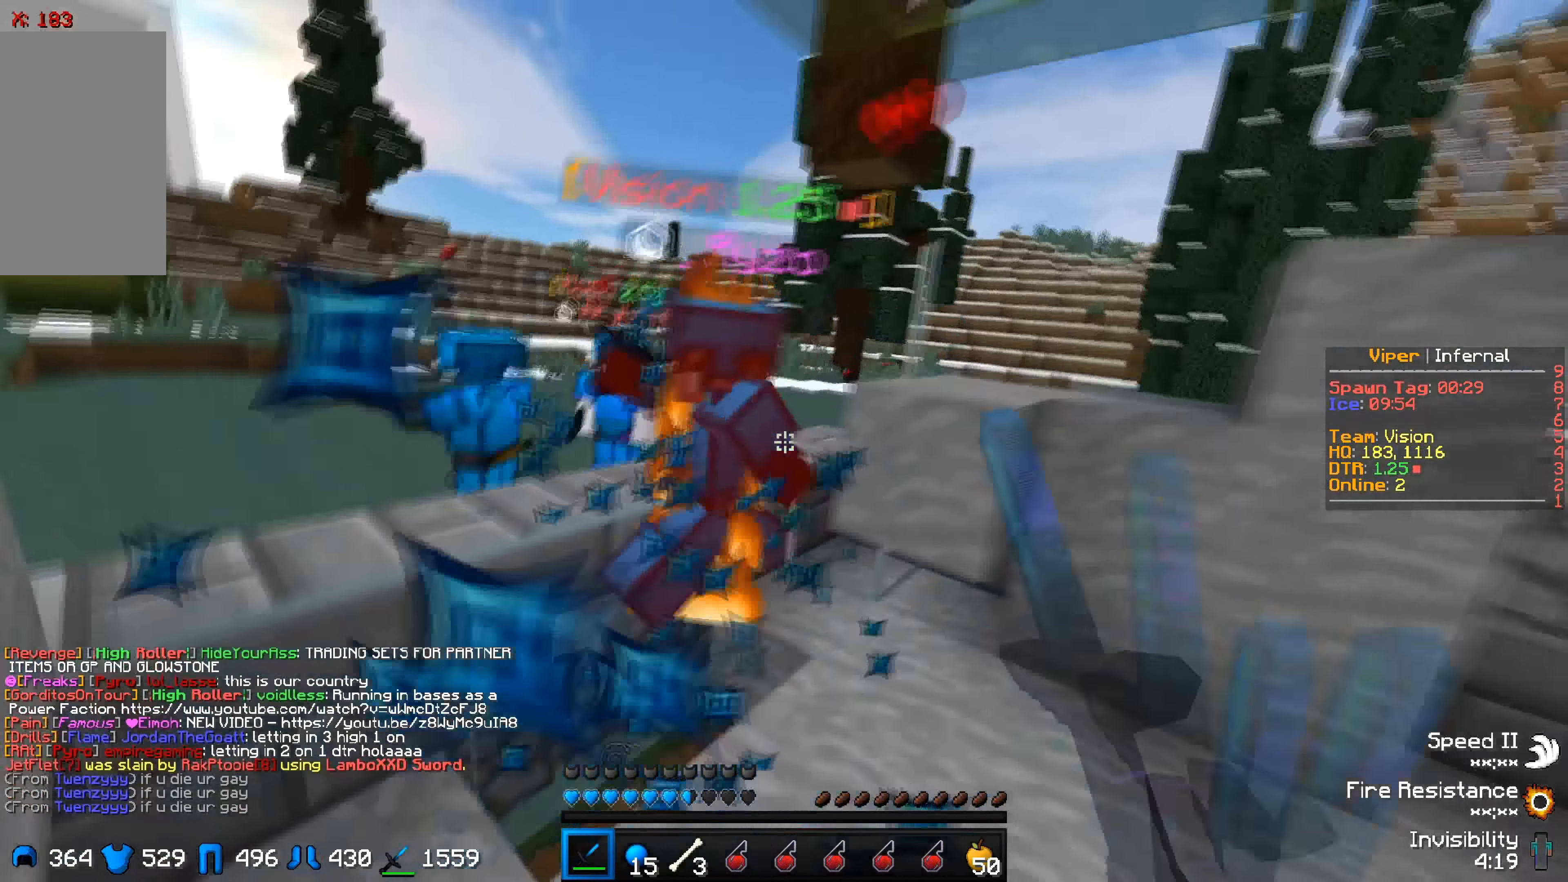
{"keys": ["w"], "events": [[116, "w", "up"], [233, "w", "down"]]}
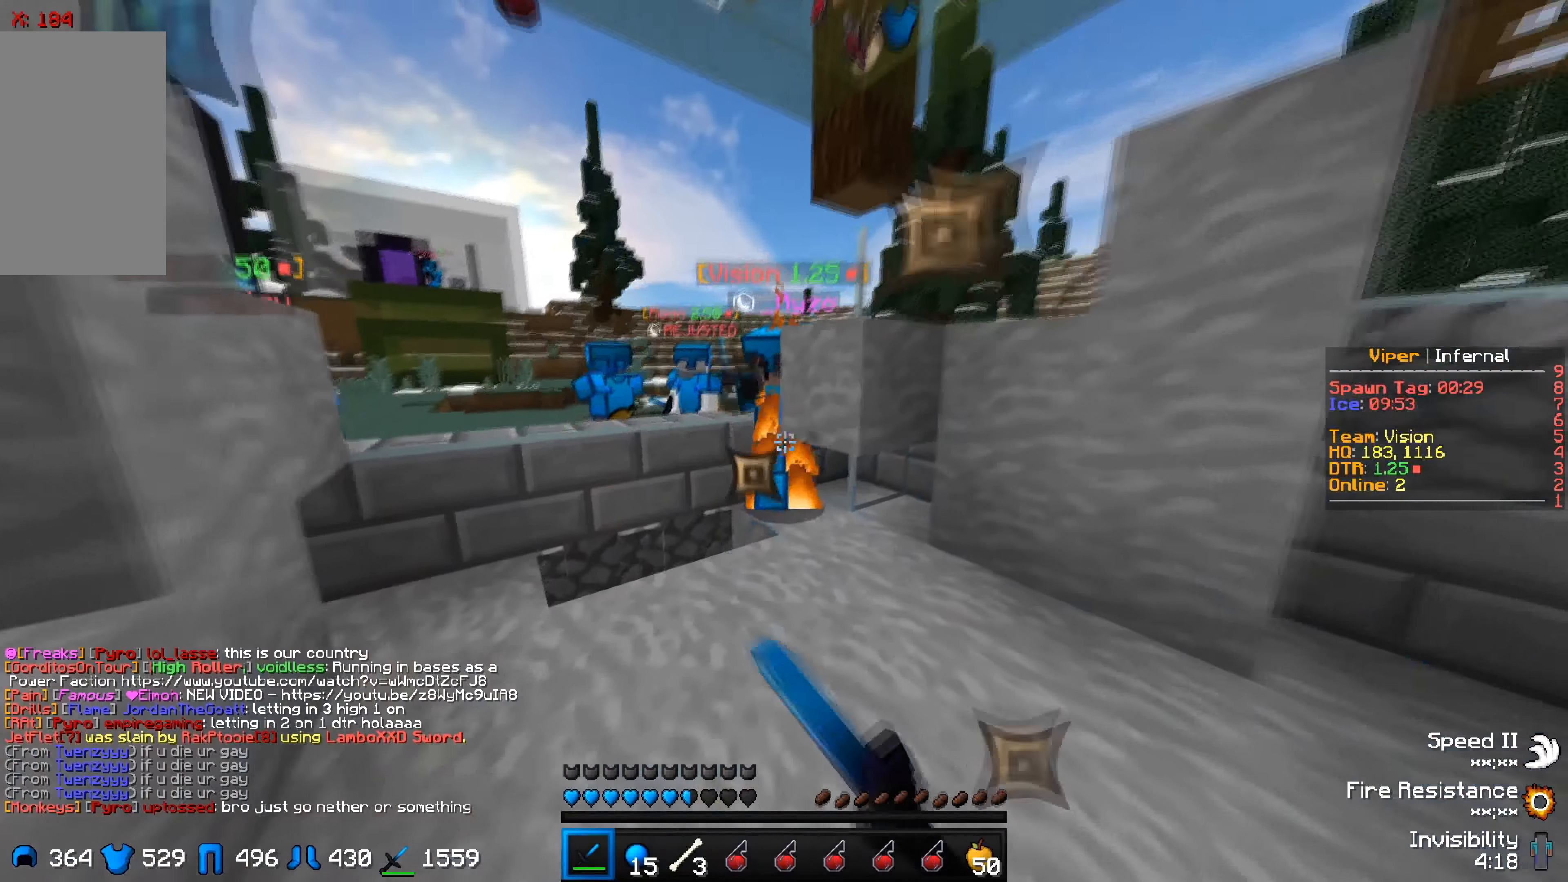
{"keys": ["a", "s"], "events": [[100, "a", "down"], [316, "w", "up"], [383, "s", "down"]]}
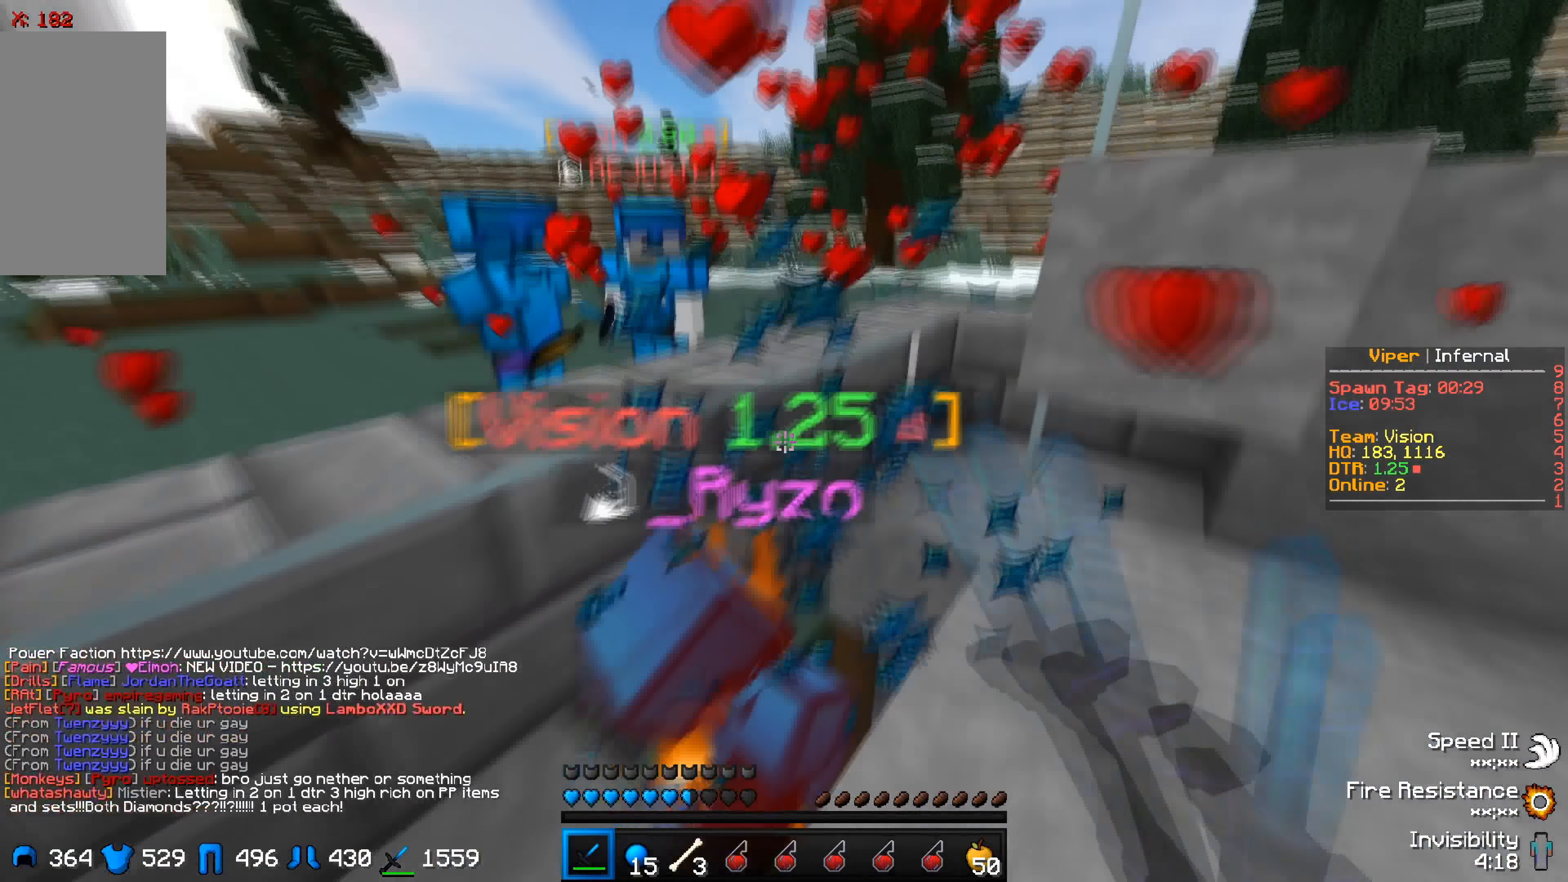
{"keys": [], "events": [[50, "s", "up"], [133, "a", "up"], [183, "w", "down"], [350, "w", "up"]]}
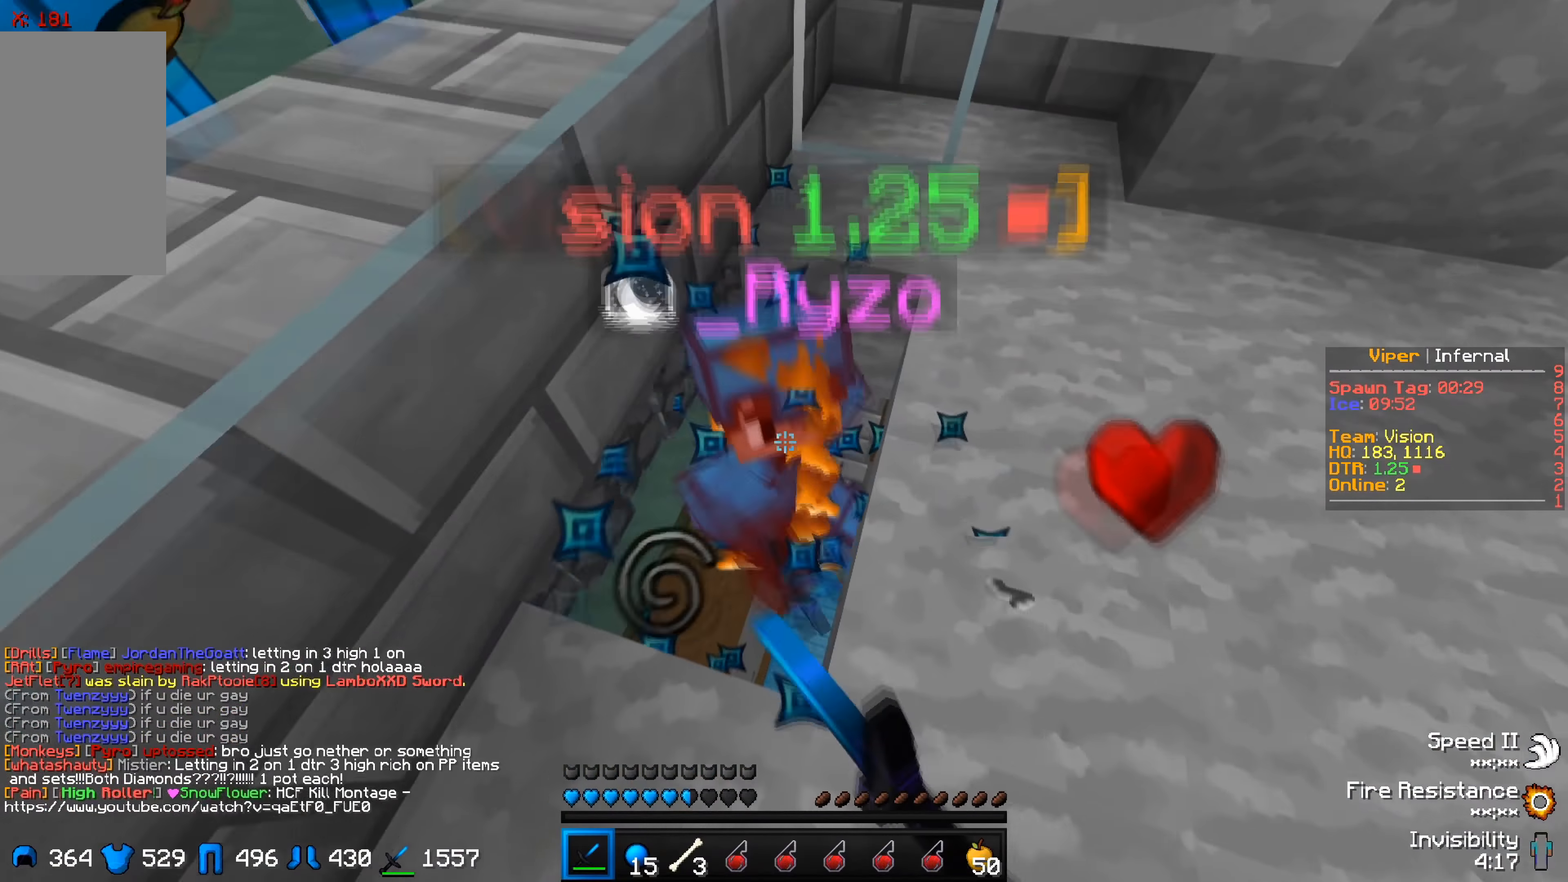
{"keys": ["d", "w"], "events": [[66, "w", "down"], [100, "d", "down"]]}
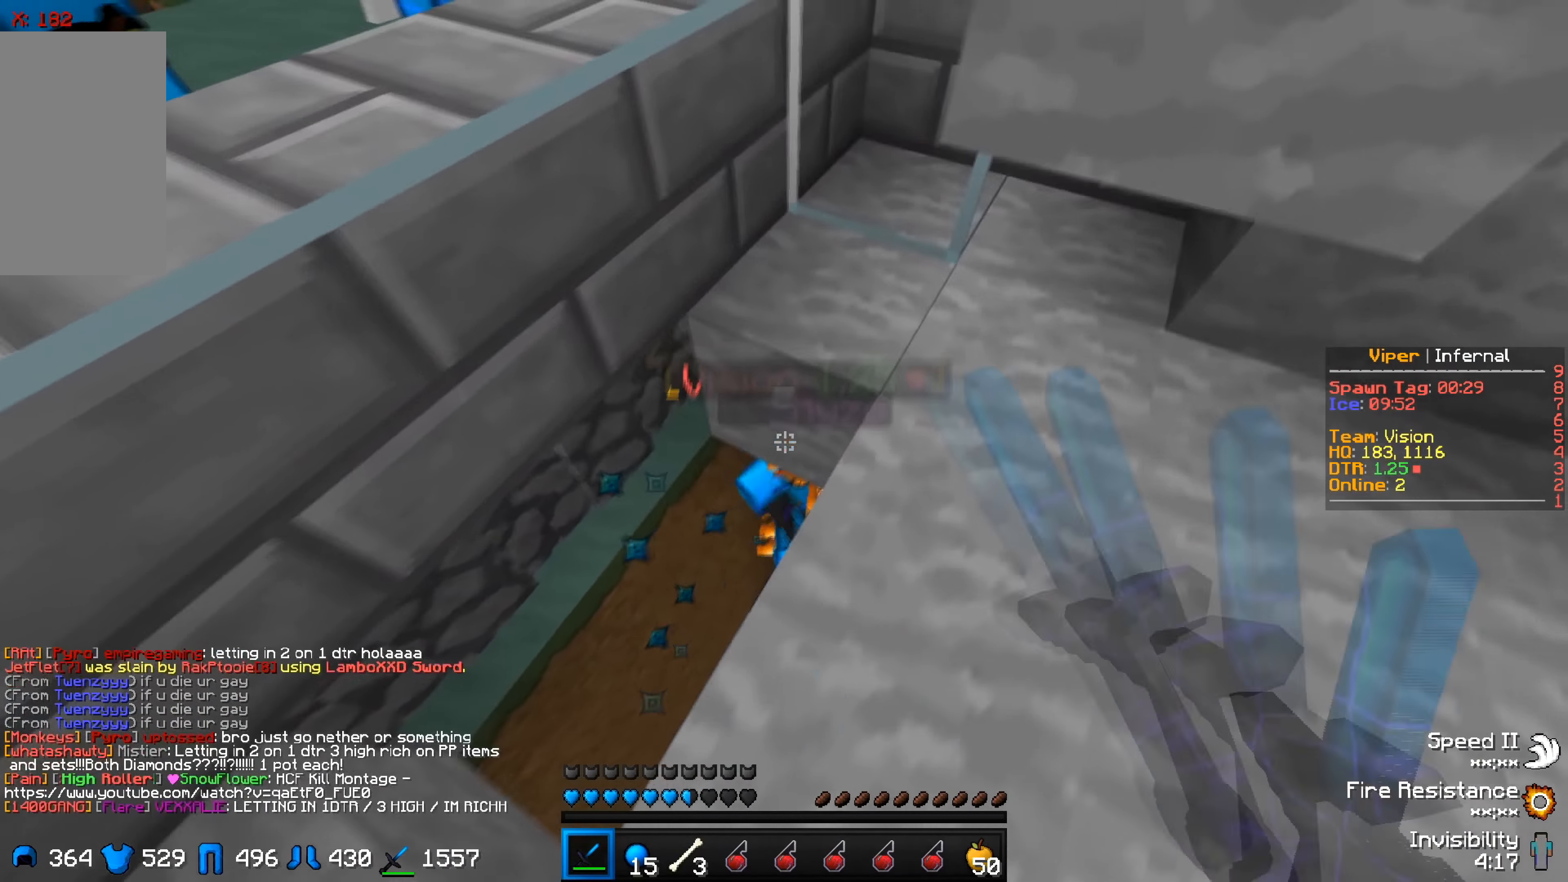
{"keys": ["a", "w"], "events": [[33, "d", "up"], [133, "w", "up"], [200, "a", "down"], [283, "w", "down"]]}
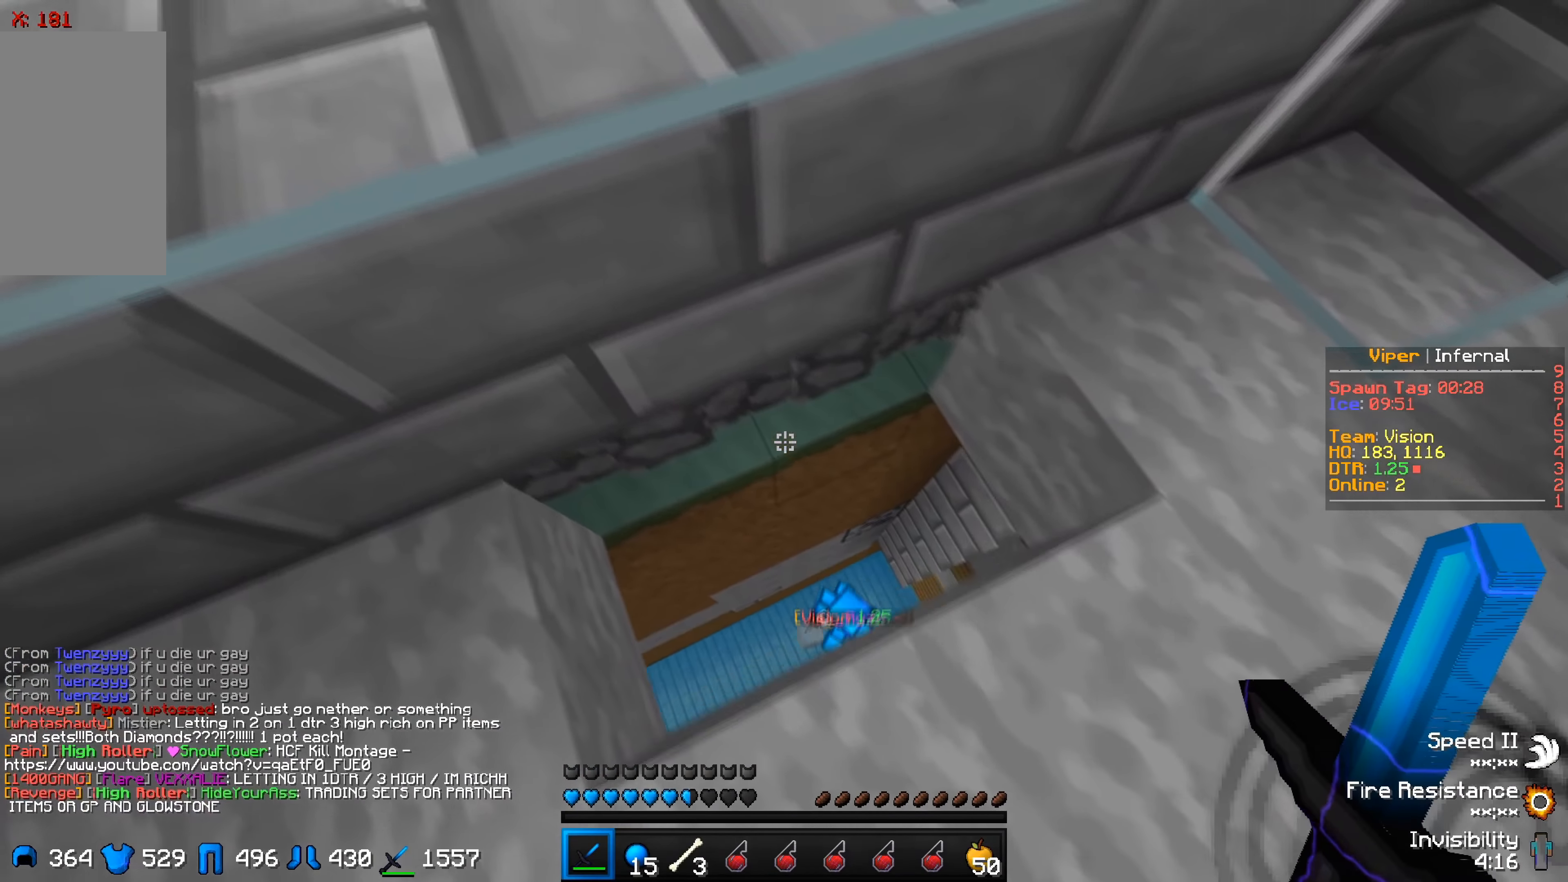
{"keys": ["d", "s"], "events": [[33, "a", "up"], [66, "w", "up"], [83, "d", "down"], [383, "s", "down"]]}
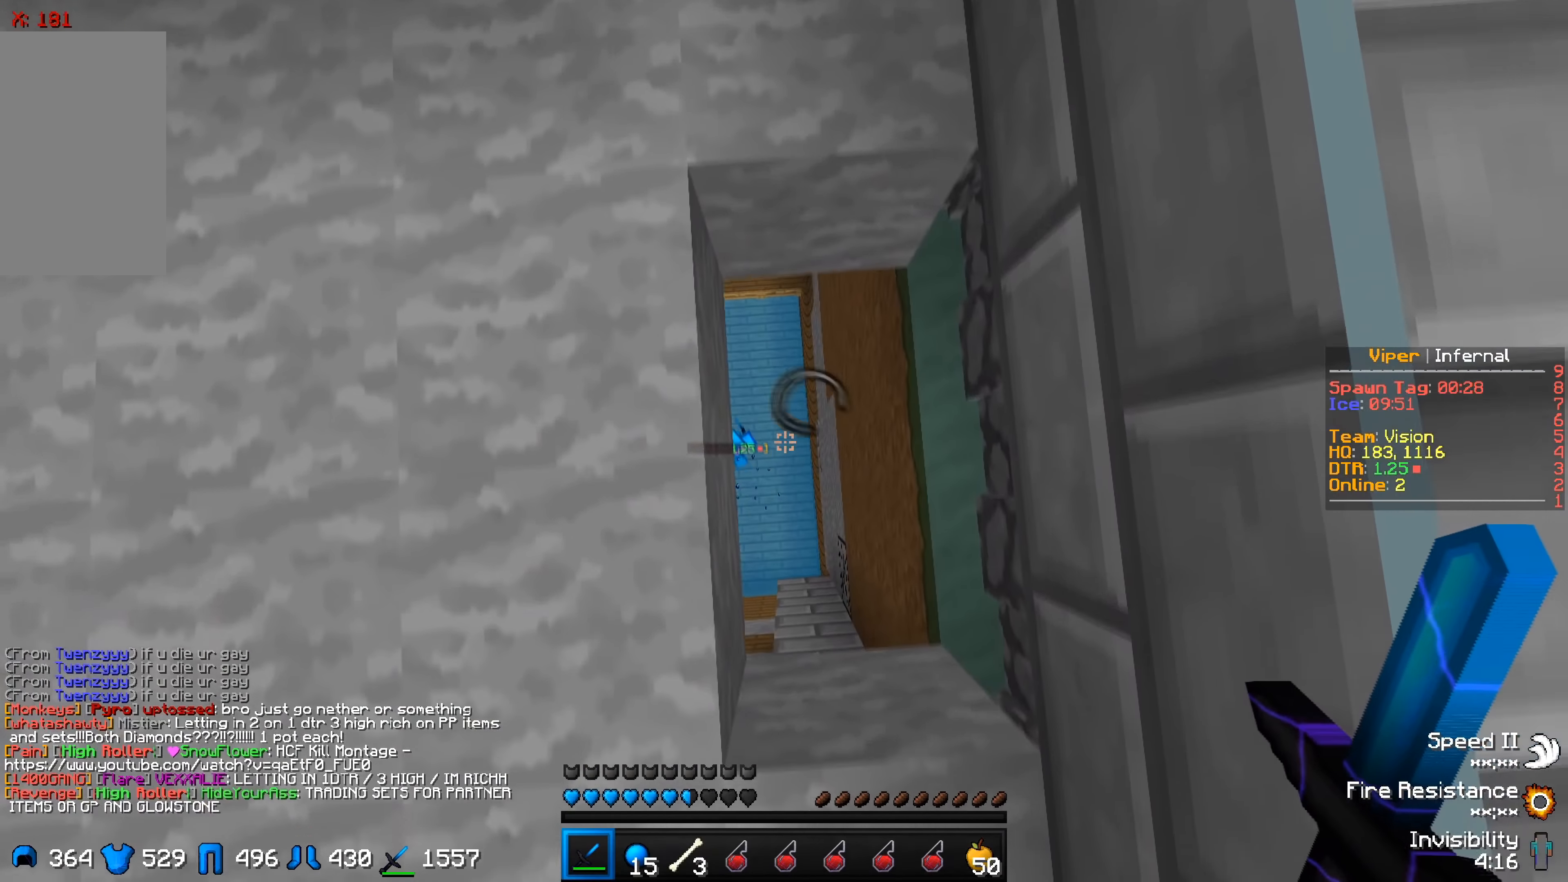
{"keys": ["d", "s"], "events": [[116, "d", "up"], [233, "d", "down"]]}
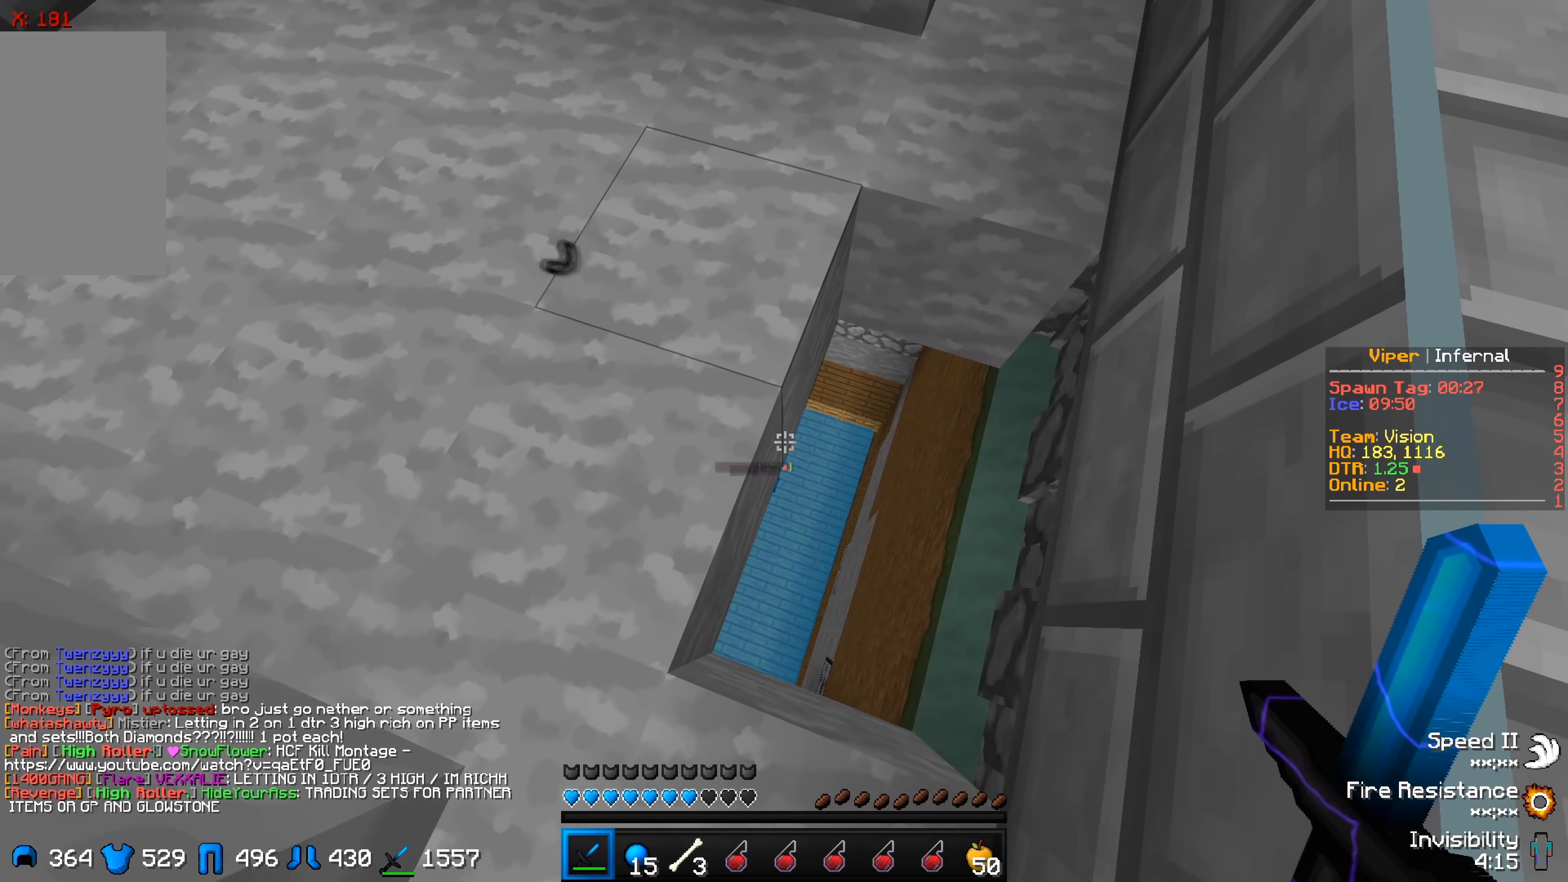
{"keys": [], "events": [[133, "d", "up"], [133, "s", "up"]]}
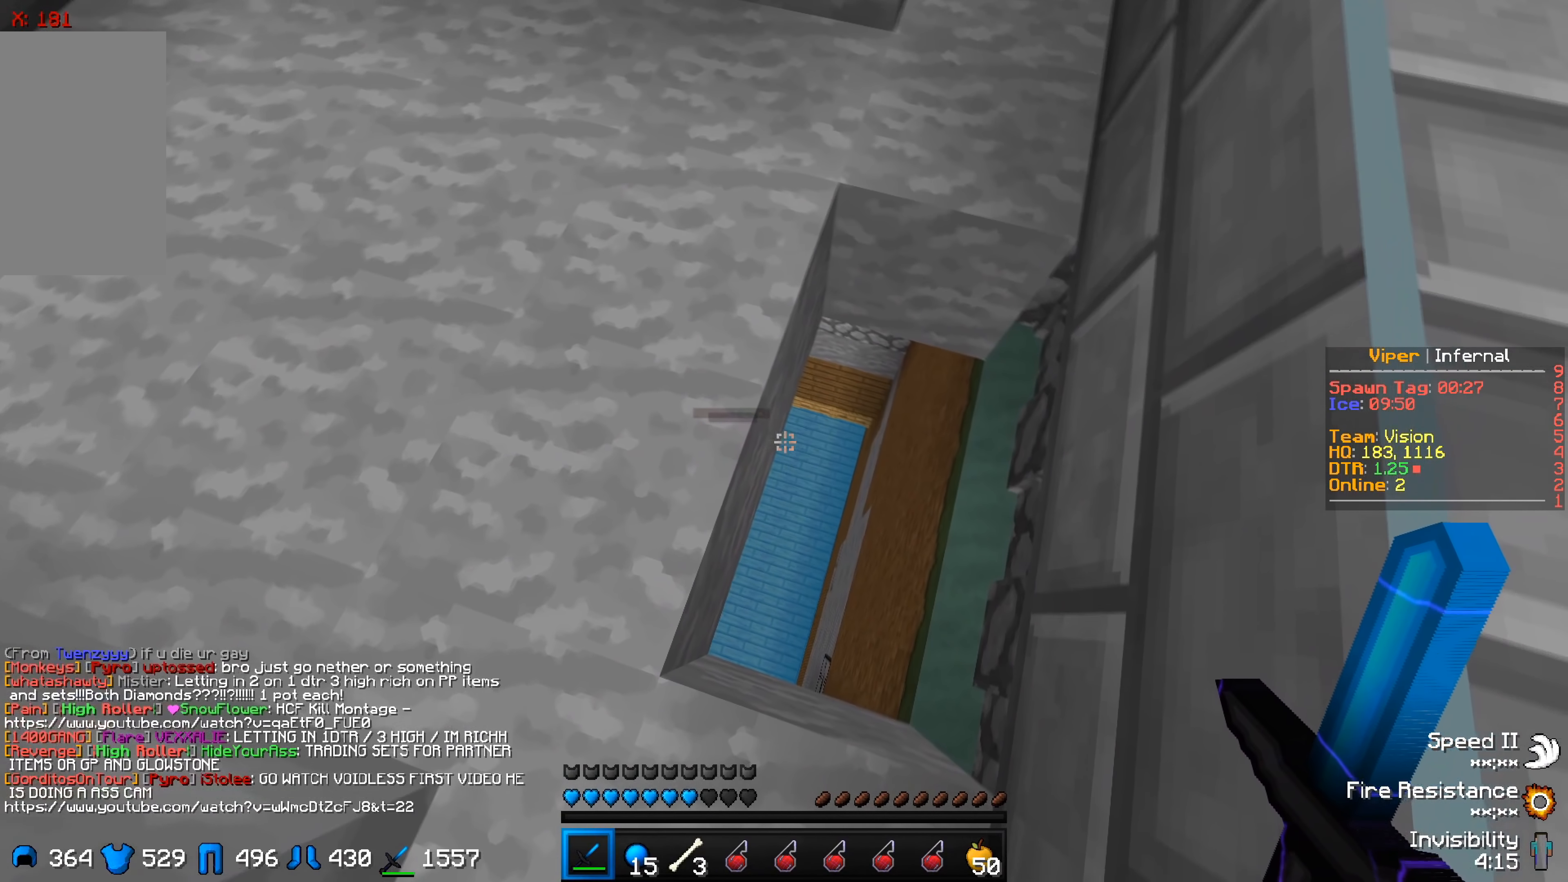
{"keys": [], "events": []}
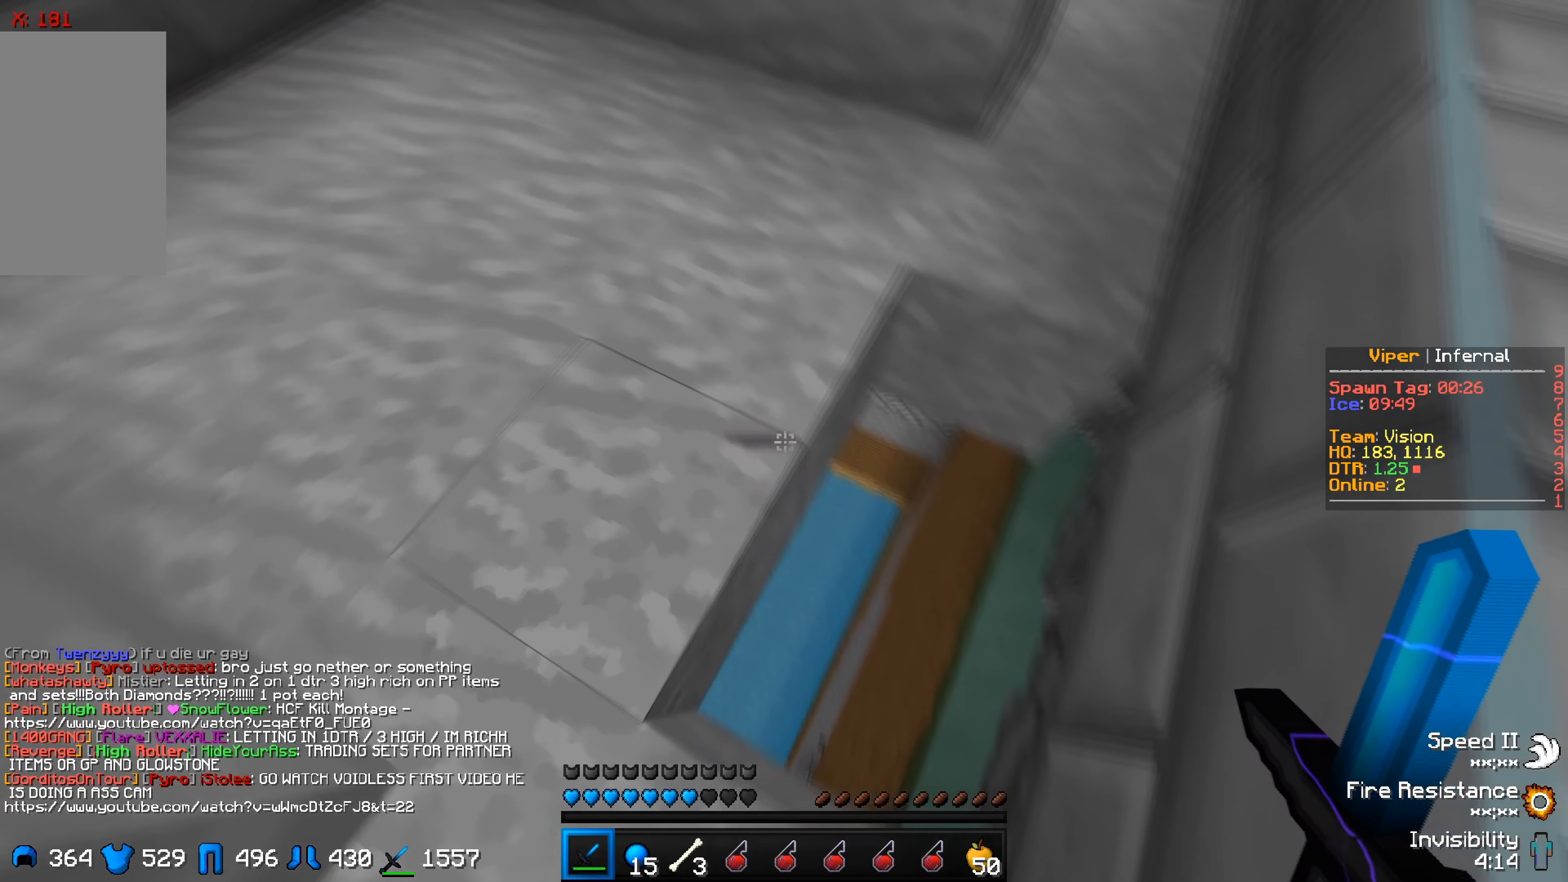
{"keys": ["d"], "events": [[383, "d", "down"]]}
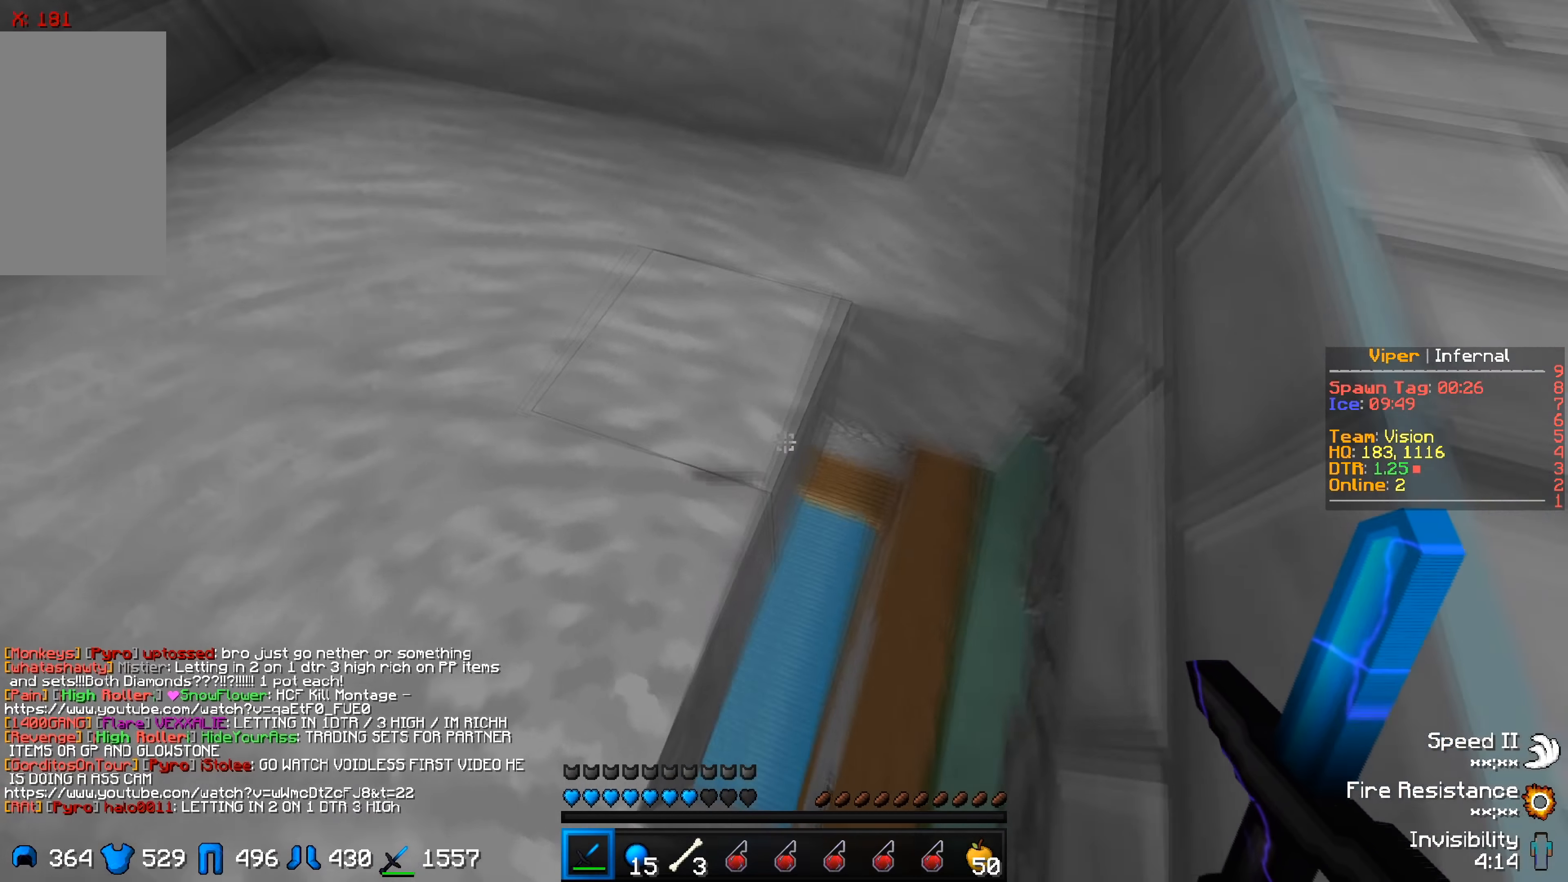
{"keys": [], "events": [[416, "d", "up"]]}
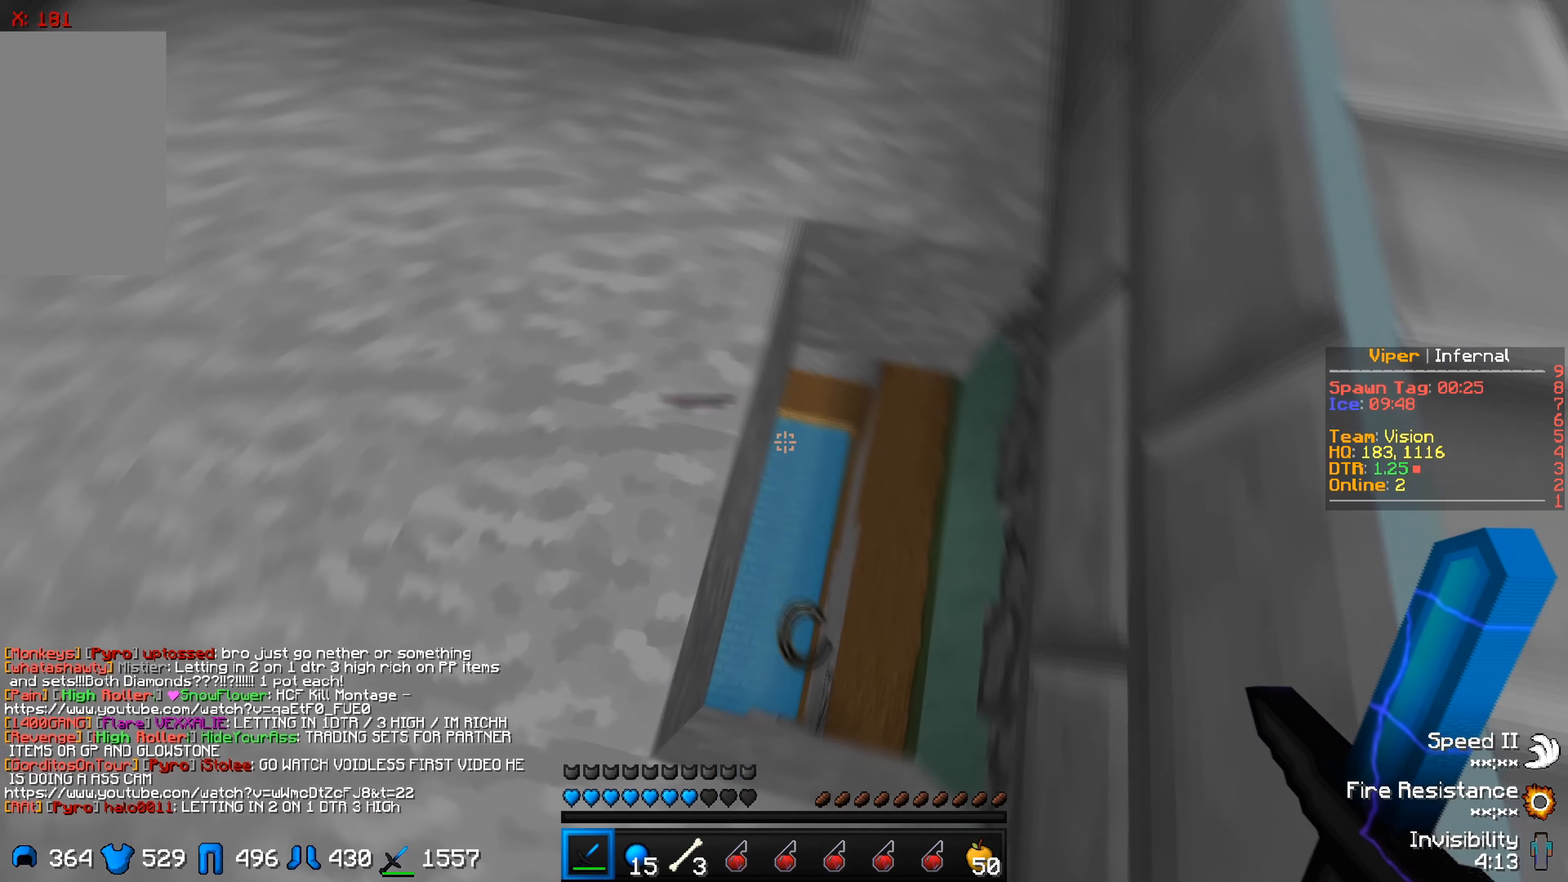
{"keys": ["w"], "events": [[216, "w", "down"]]}
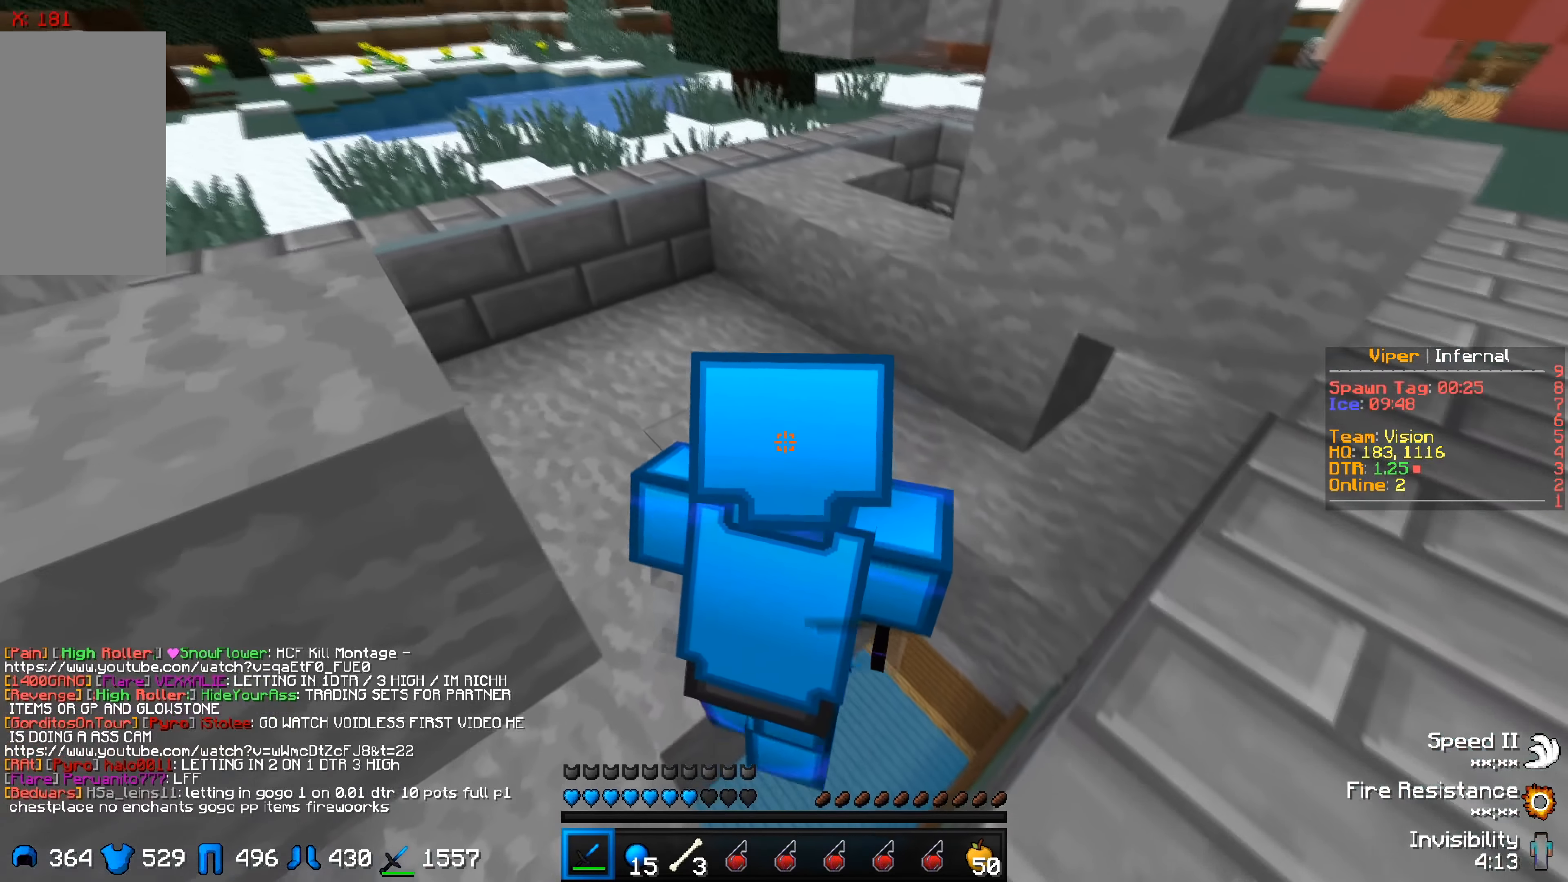
{"keys": ["d"], "events": [[66, "w", "up"], [350, "d", "down"]]}
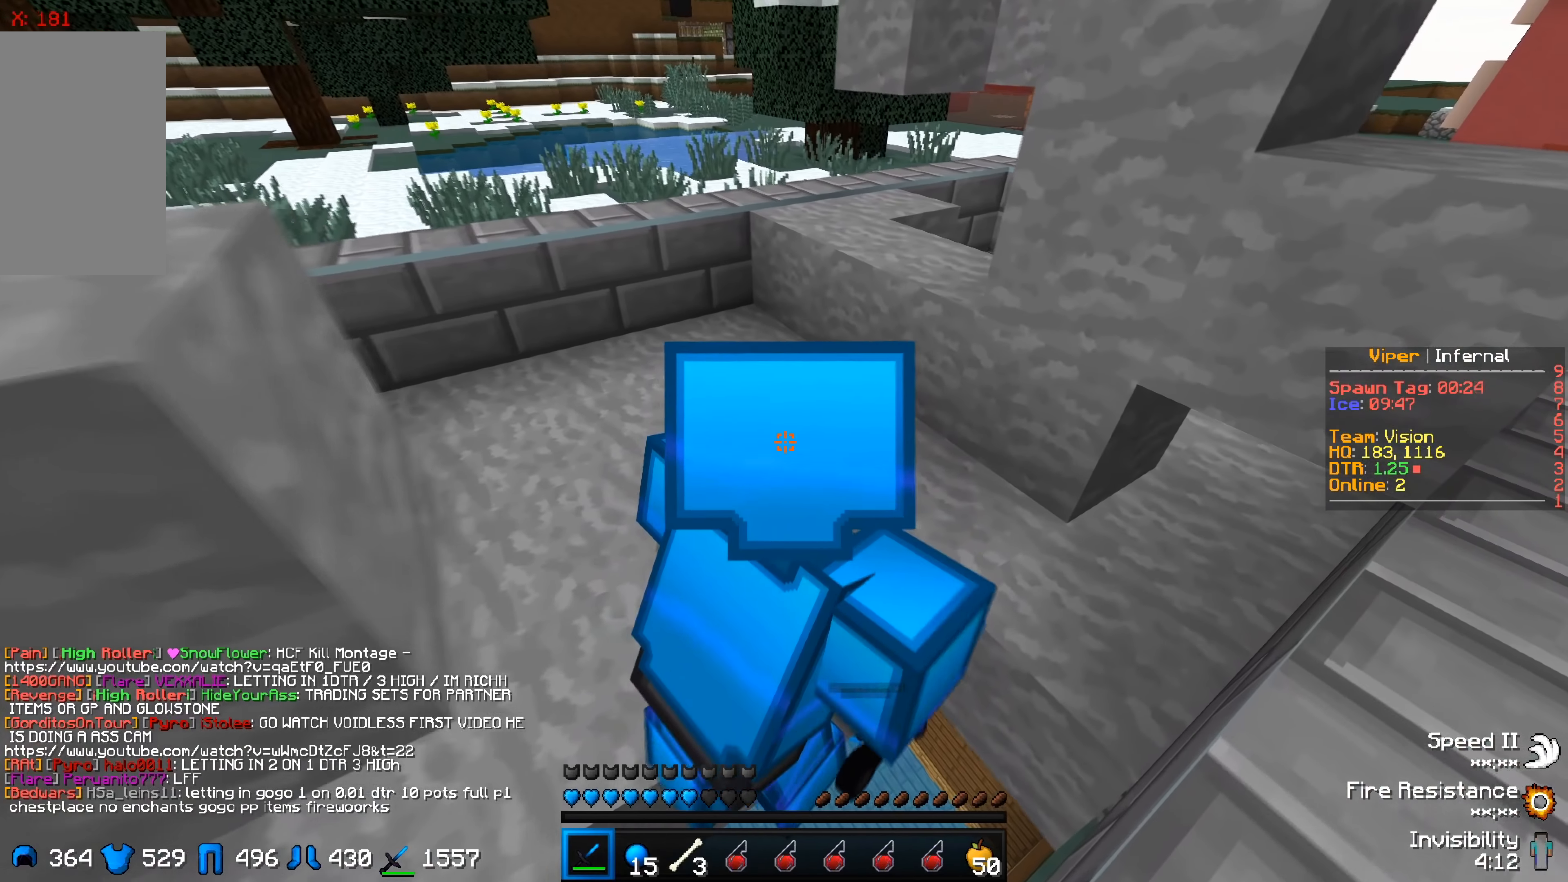
{"keys": [], "events": [[16, "d", "up"]]}
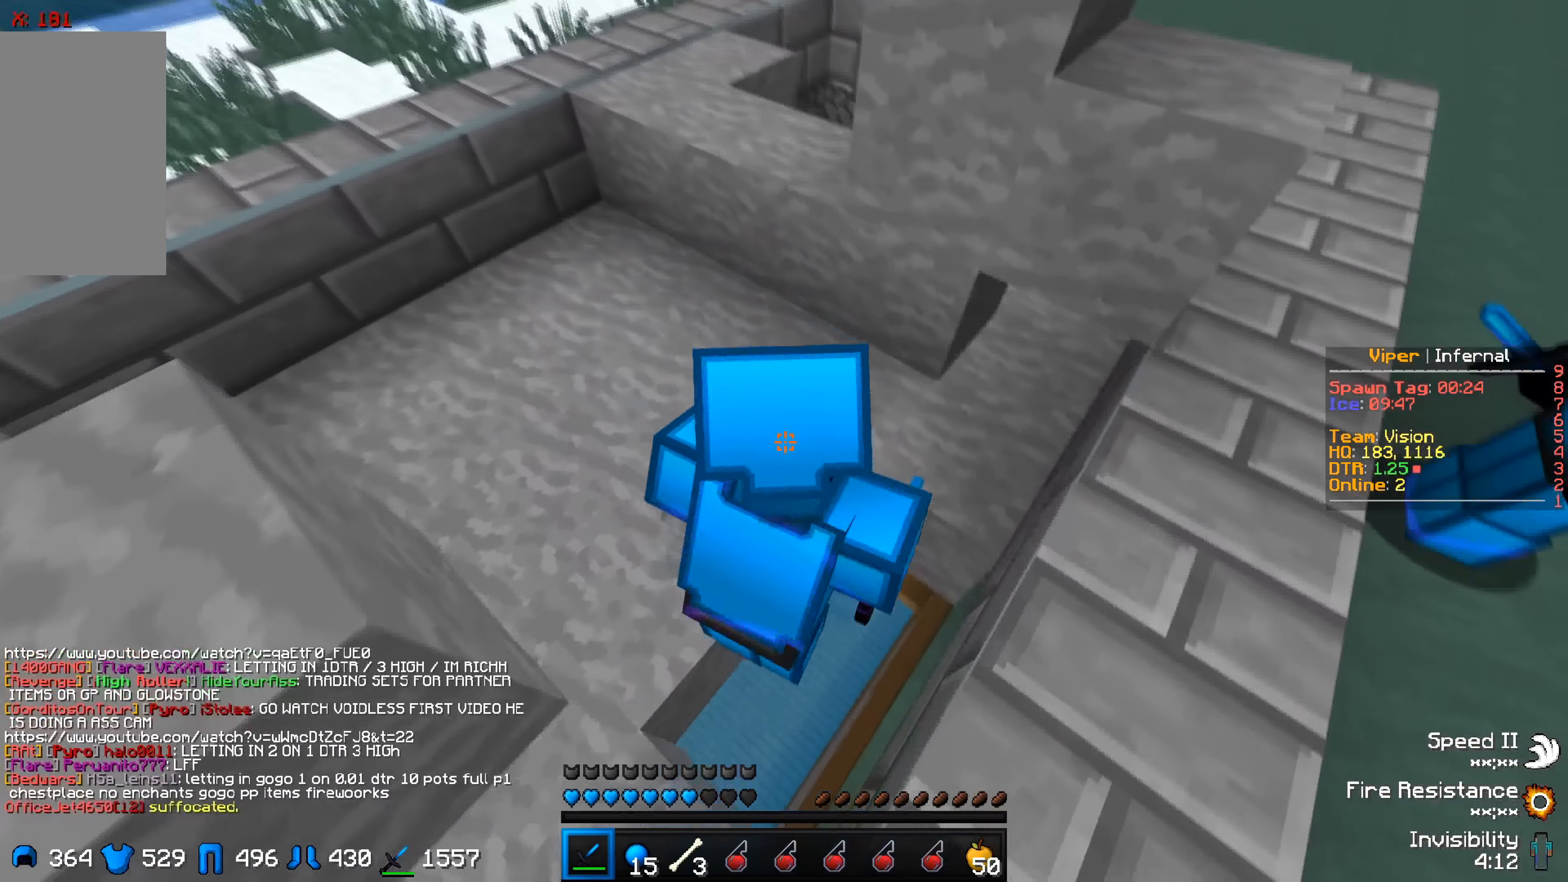
{"keys": [], "events": []}
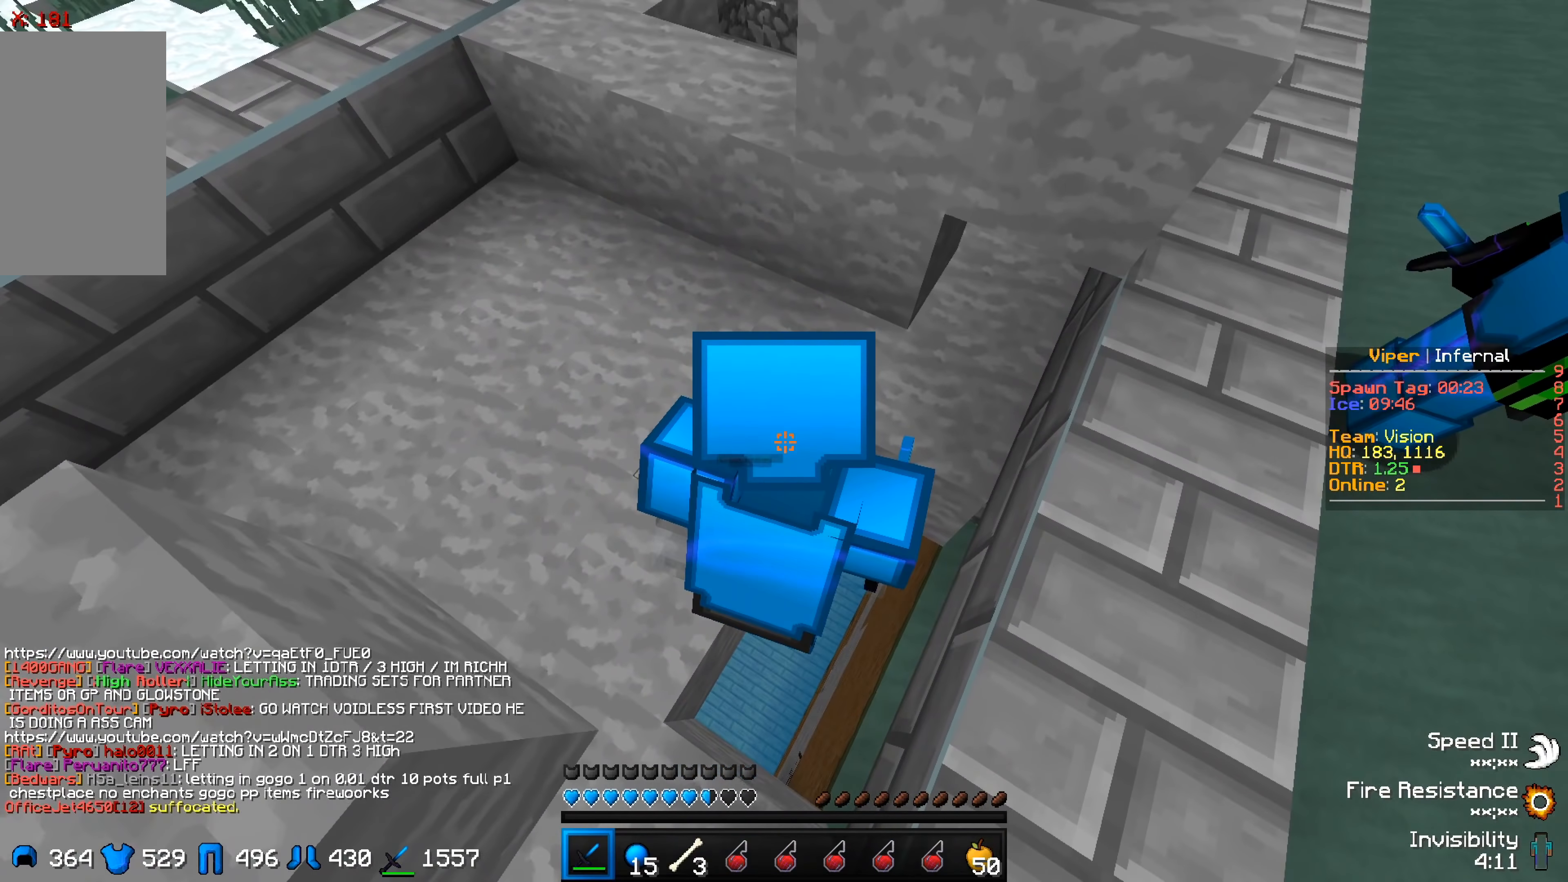
{"keys": ["a"], "events": [[133, "a", "down"]]}
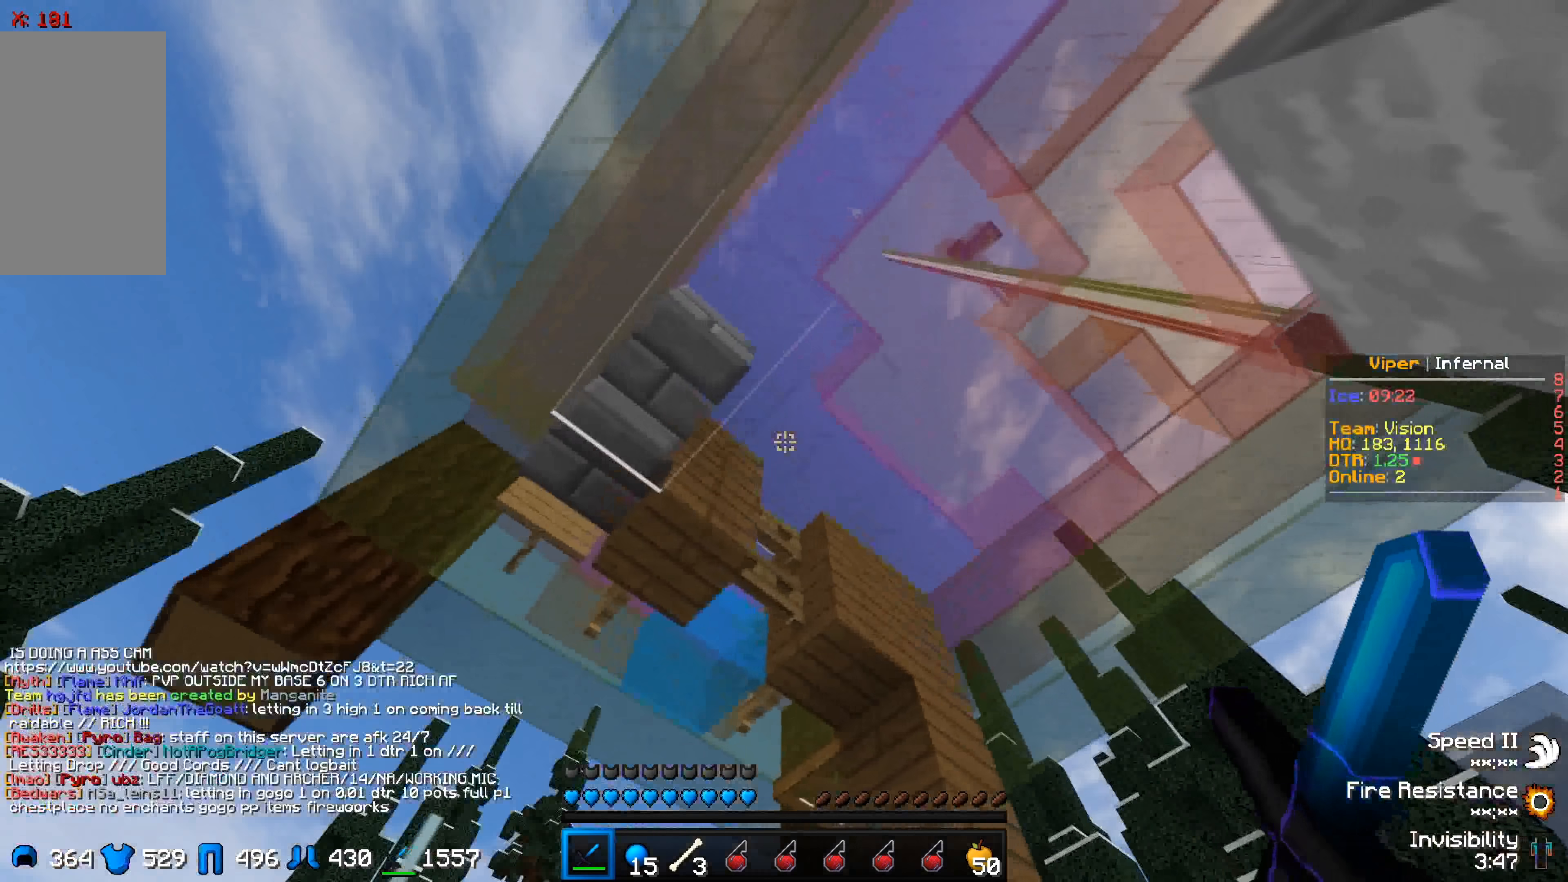
{"keys": ["d"], "events": [[116, "a", "up"], [300, "d", "down"]]}
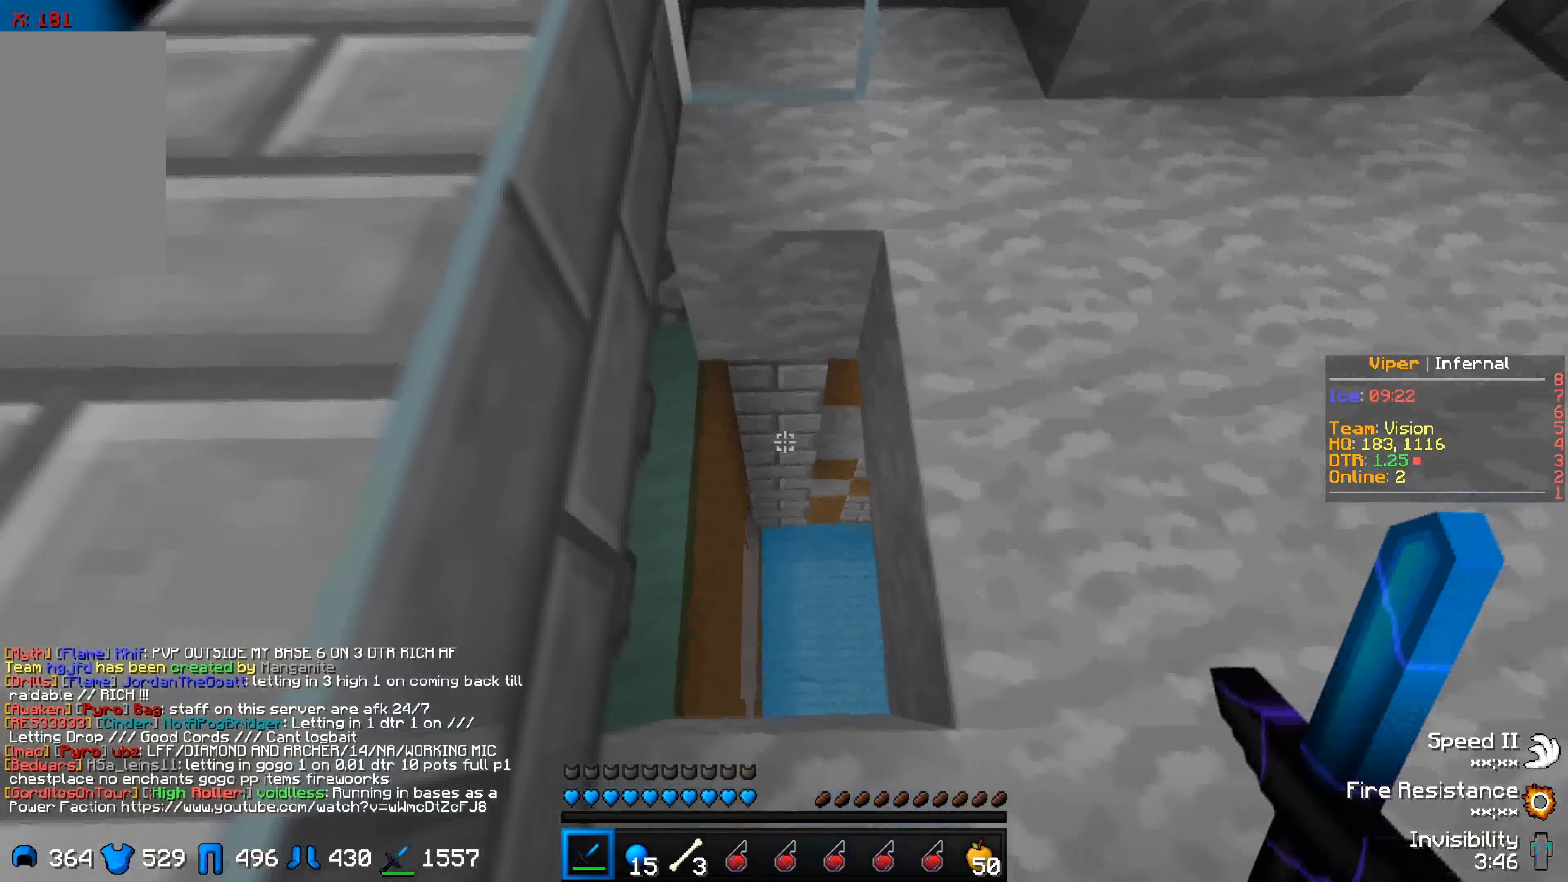
{"keys": [], "events": [[34, "d", "up"]]}
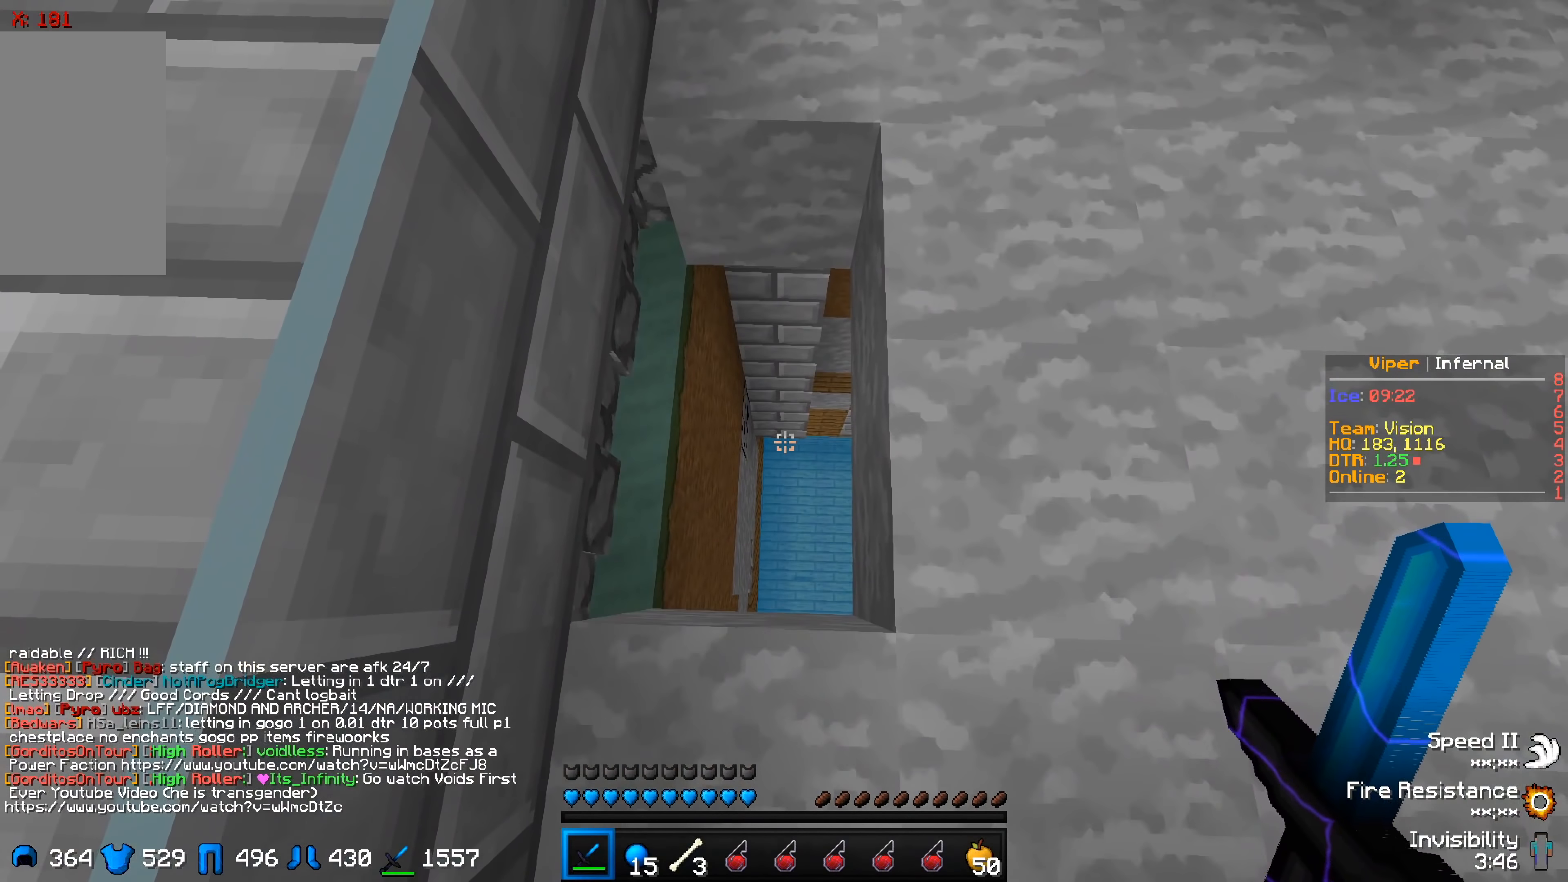
{"keys": [], "events": [[17, "s", "down"], [434, "s", "up"]]}
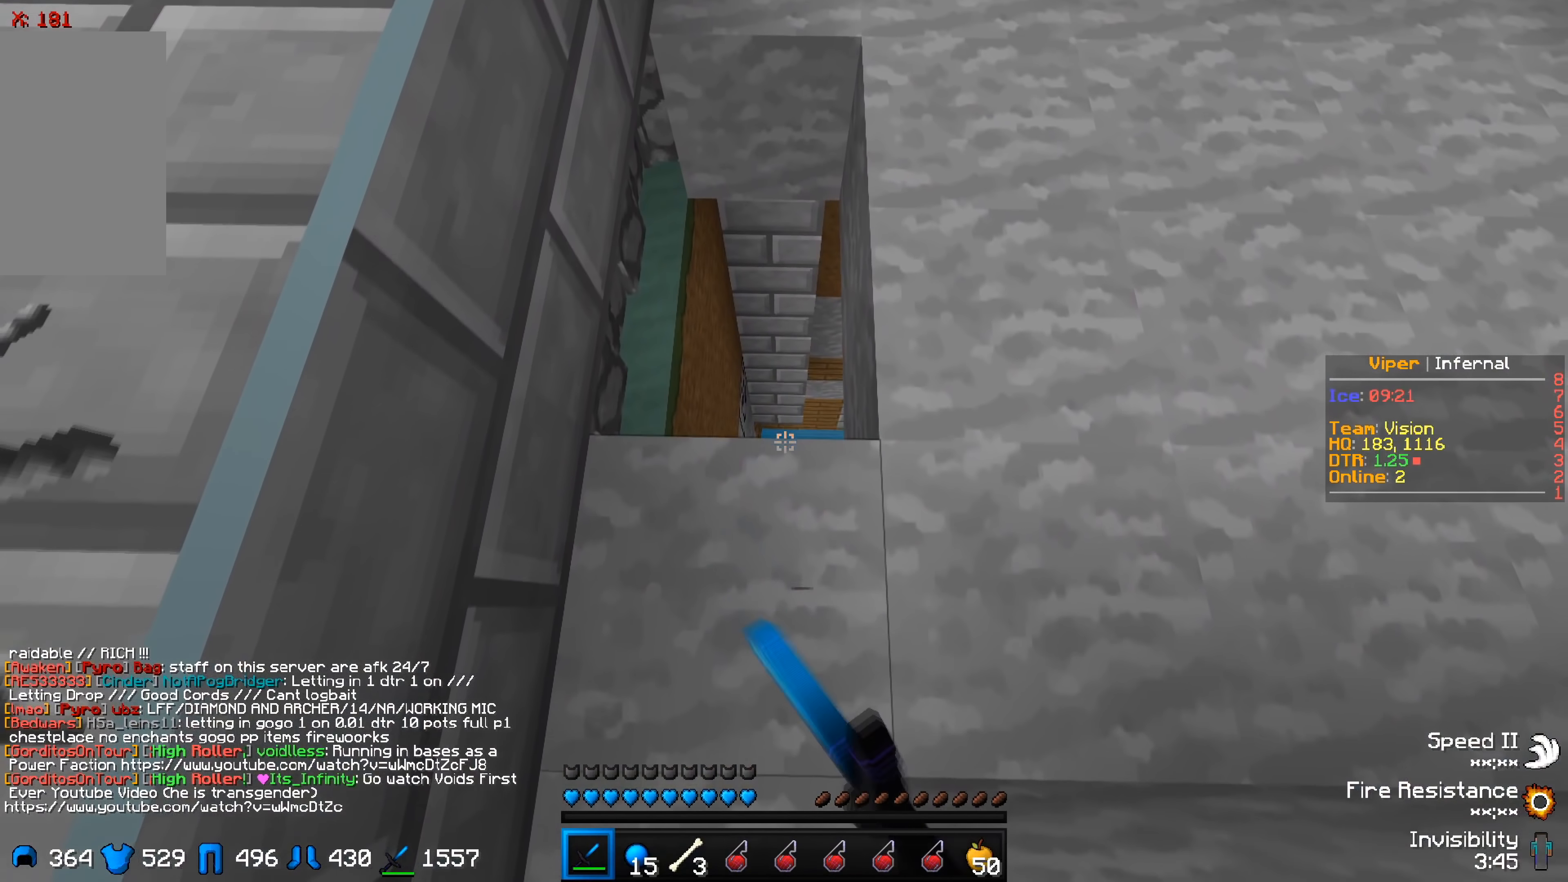
{"keys": ["d"], "events": [[400, "d", "down"]]}